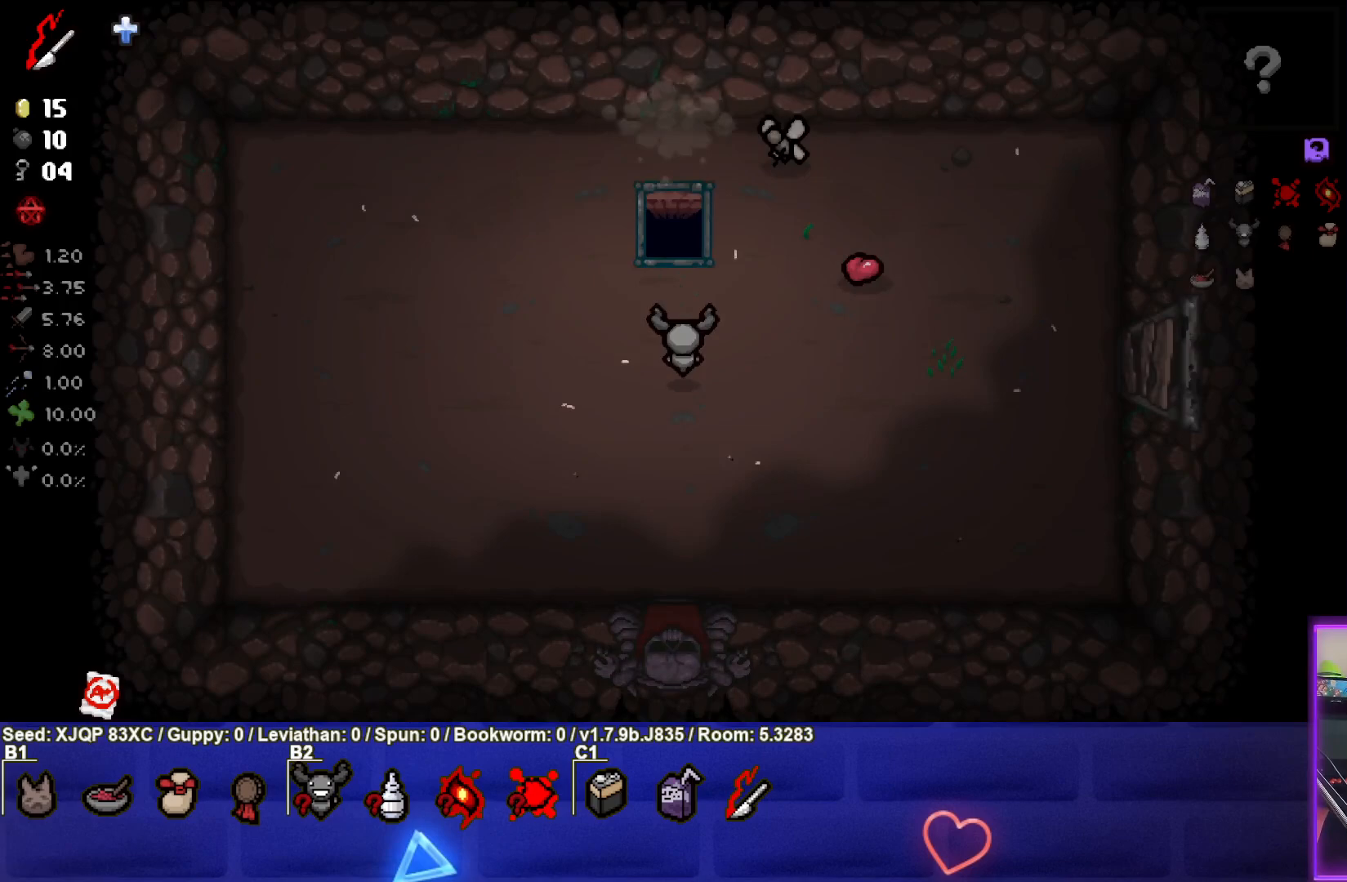
Gameplay with a controller (PlayStation layout); each line is a JSON object with the inputs held at the frame after it. "events" lists button and stick changes between this image and that frame as [ms after this image, input, new state], when the widget could be followed in between.
{"buttons": [], "left_stick": "center", "right_stick": "center", "events": []}
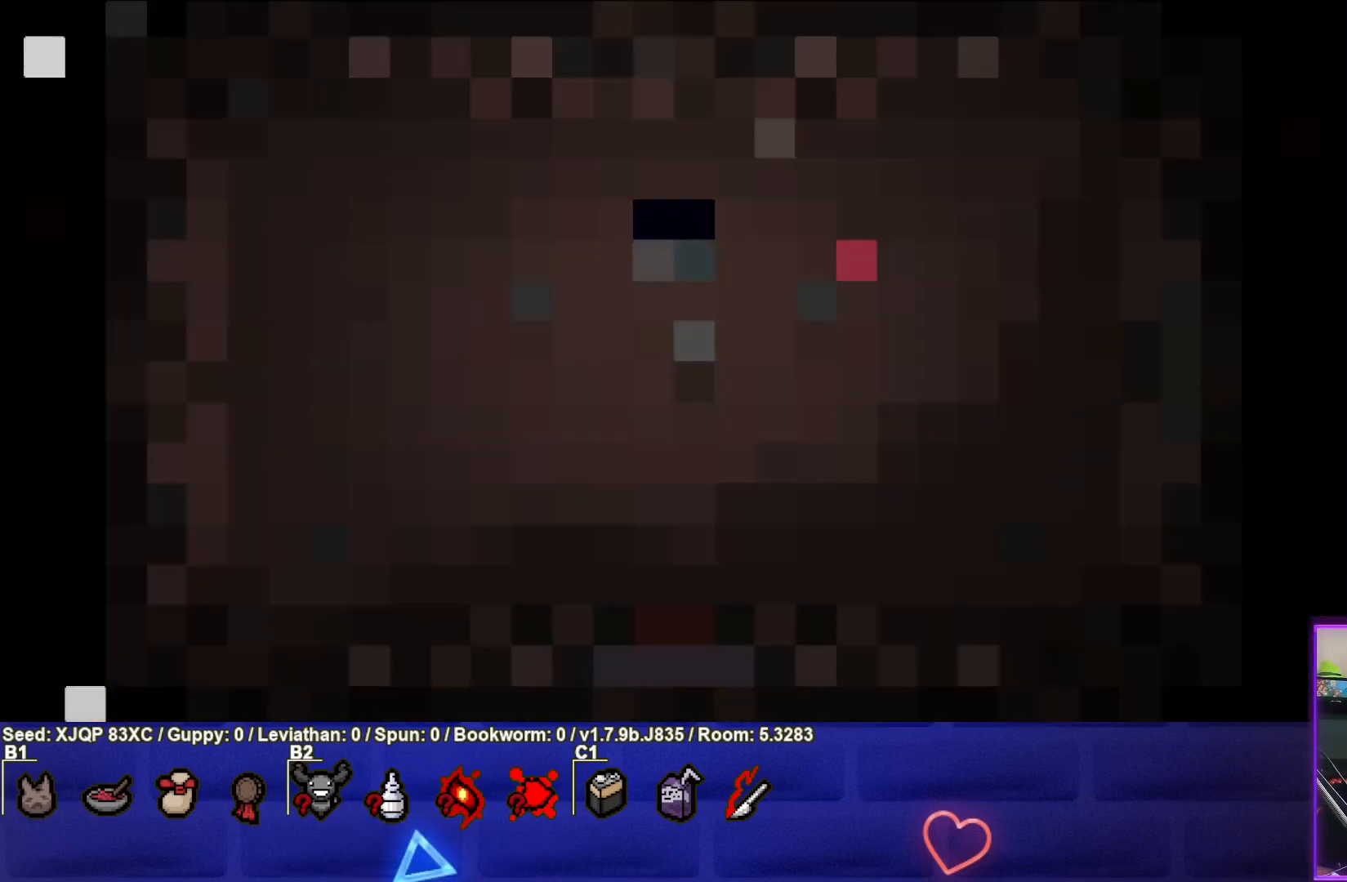
{"buttons": [], "left_stick": "center", "right_stick": "center", "events": []}
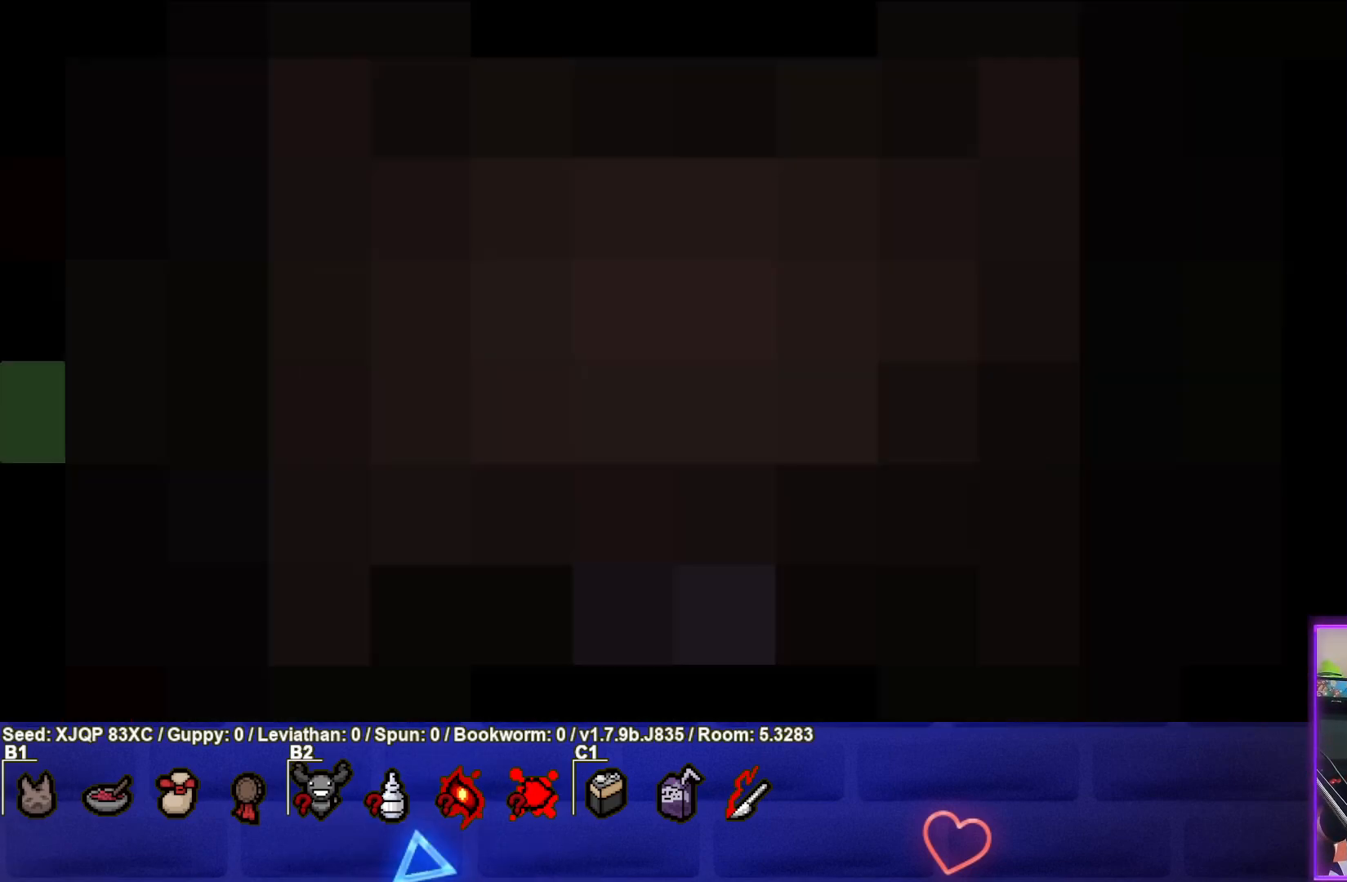
{"buttons": [], "left_stick": "center", "right_stick": "center", "events": []}
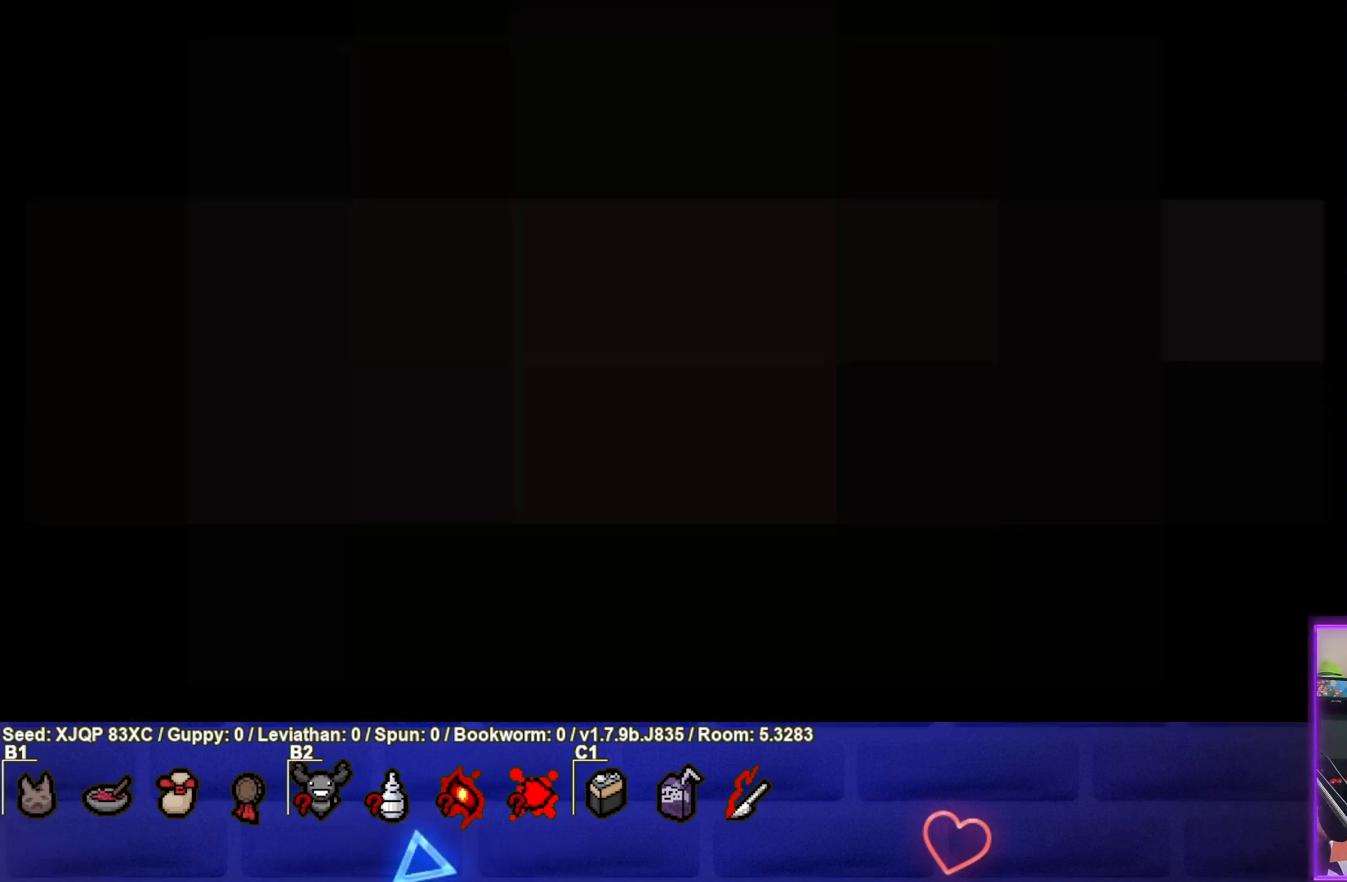
{"buttons": [], "left_stick": "center", "right_stick": "center", "events": []}
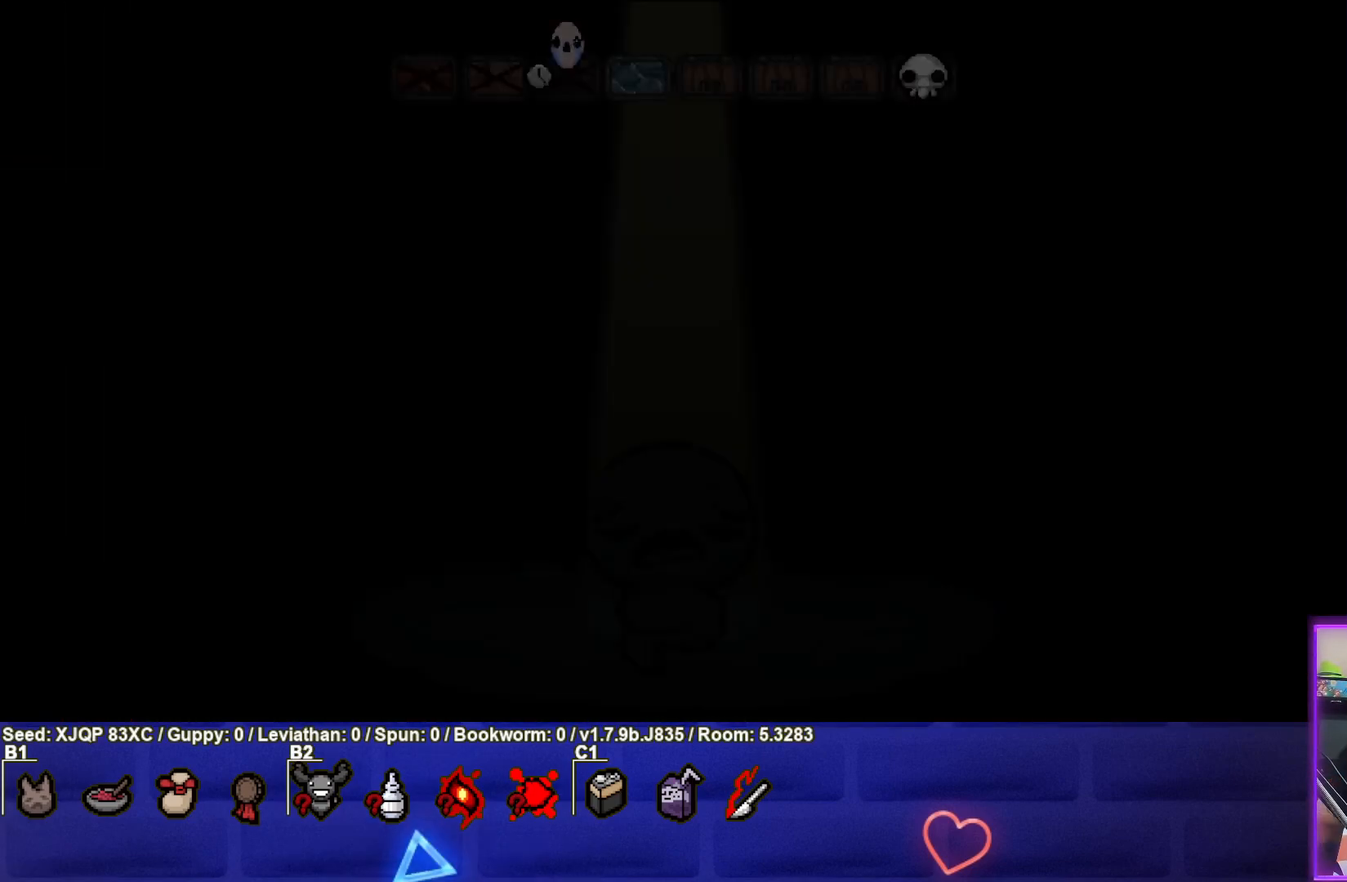
{"buttons": [], "left_stick": "center", "right_stick": "center", "events": []}
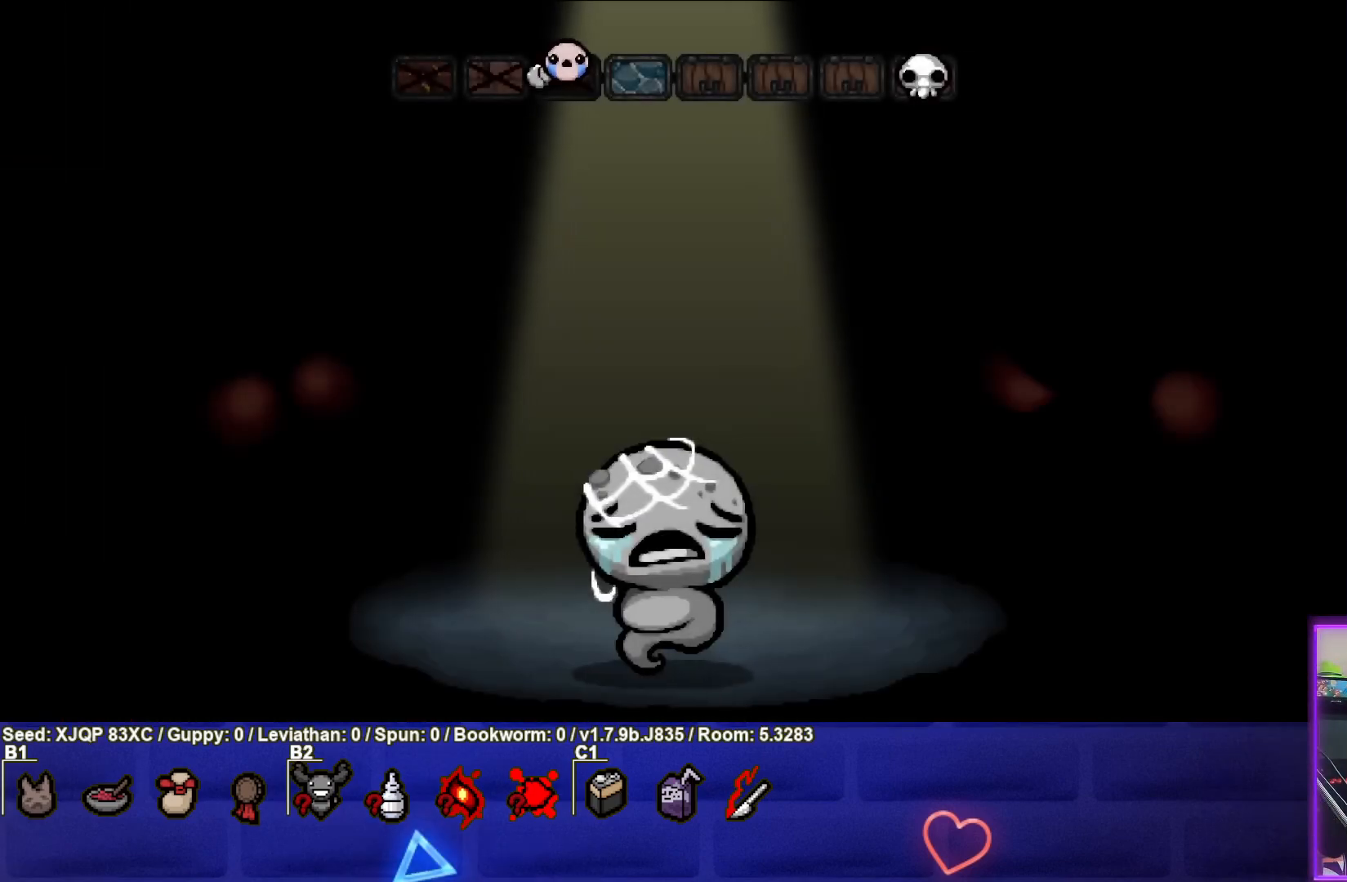
{"buttons": [], "left_stick": "center", "right_stick": "center", "events": []}
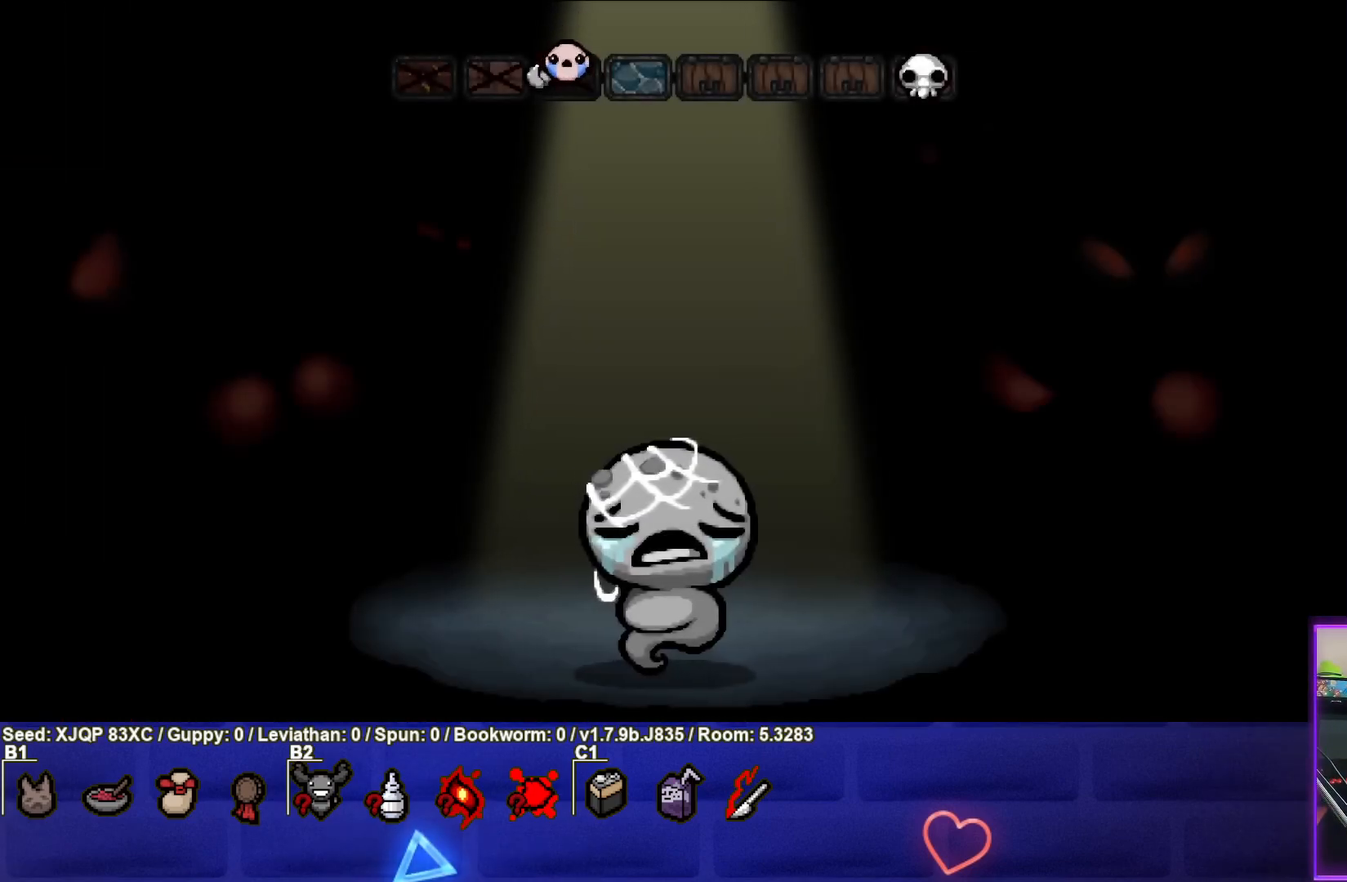
{"buttons": ["CROSS"], "left_stick": "center", "right_stick": "center", "events": [[367, "CROSS", "down"]]}
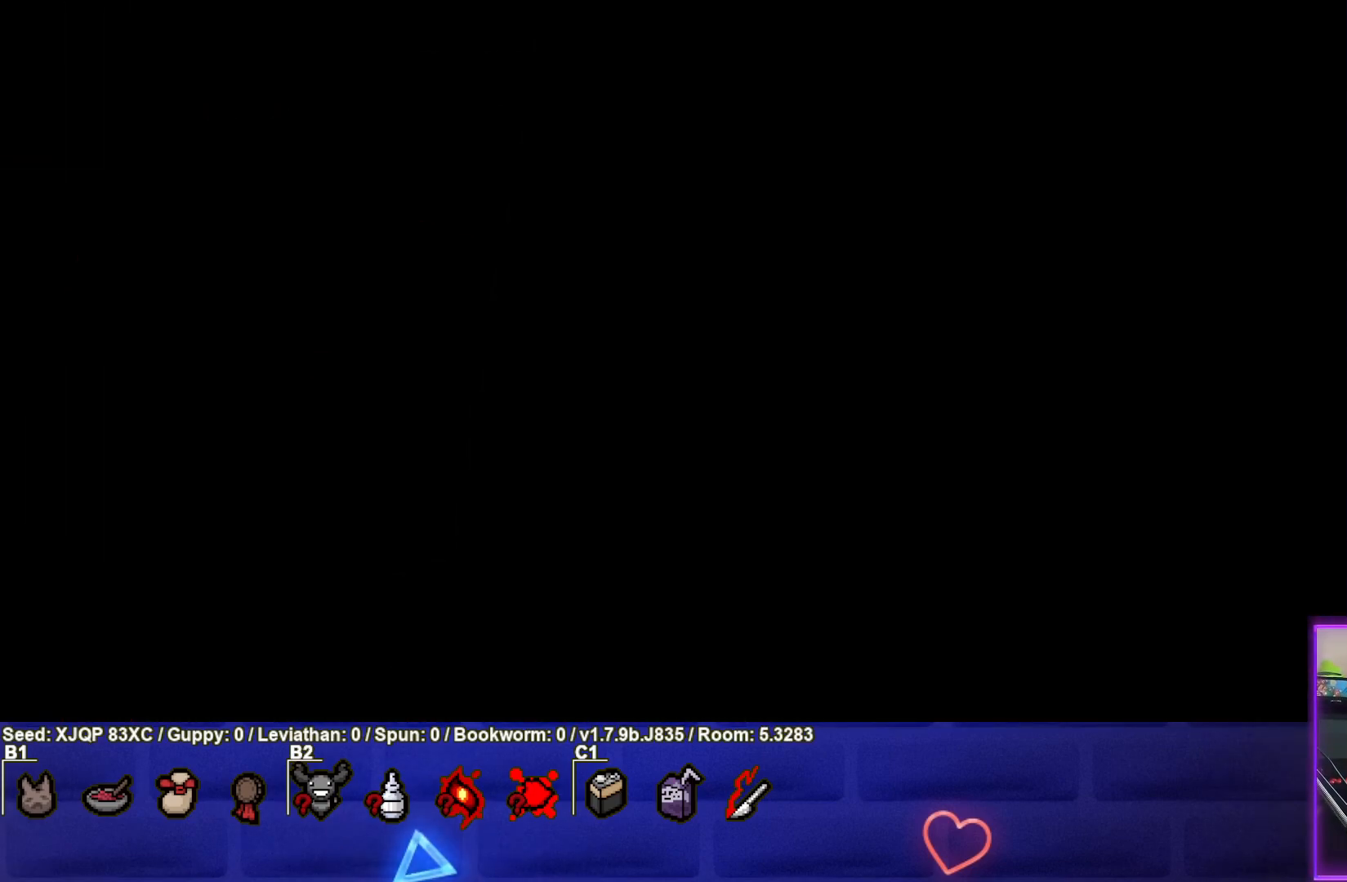
{"buttons": [], "left_stick": "center", "right_stick": "center", "events": [[33, "CROSS", "up"]]}
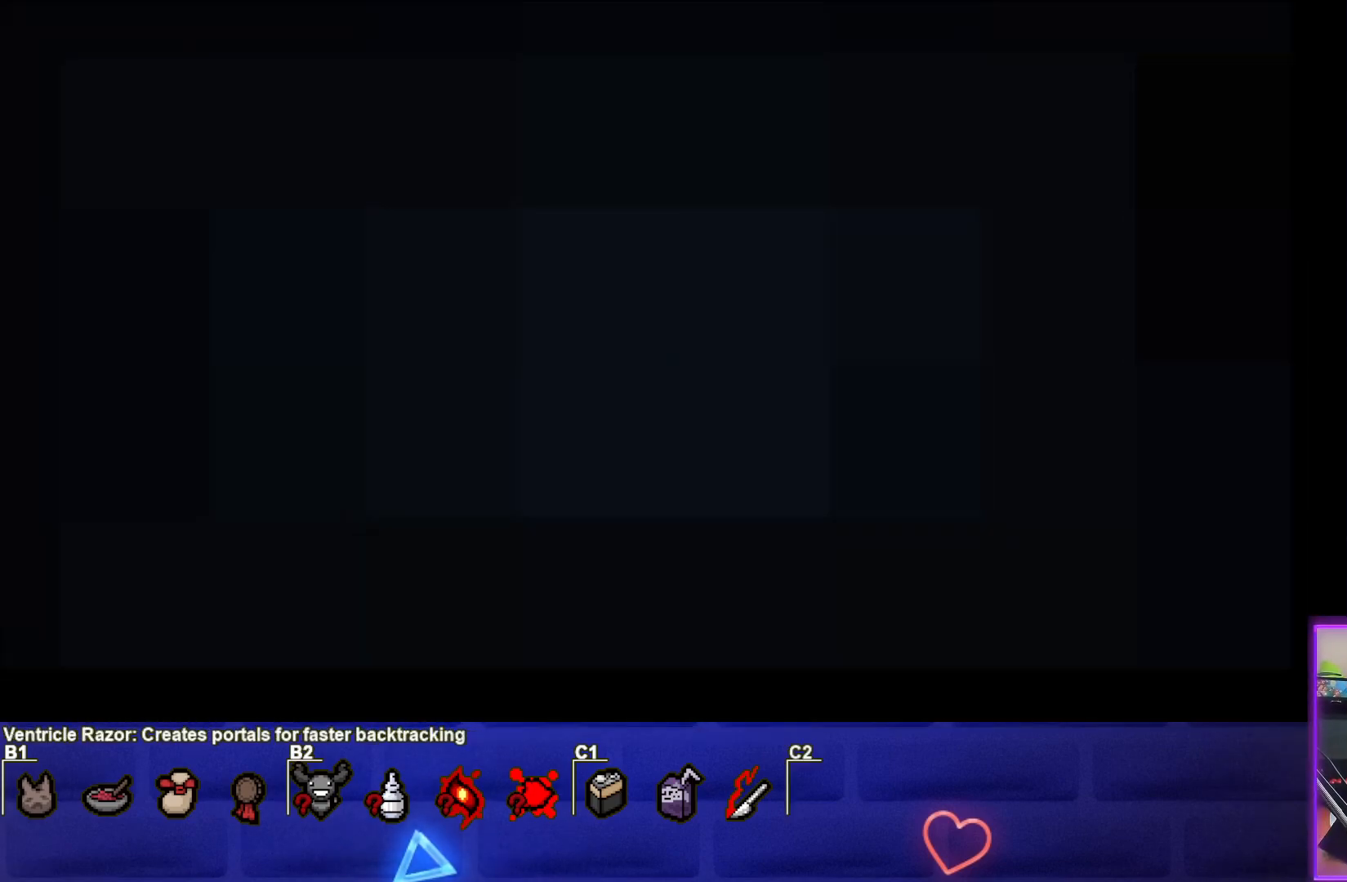
{"buttons": [], "left_stick": "center", "right_stick": "center", "events": []}
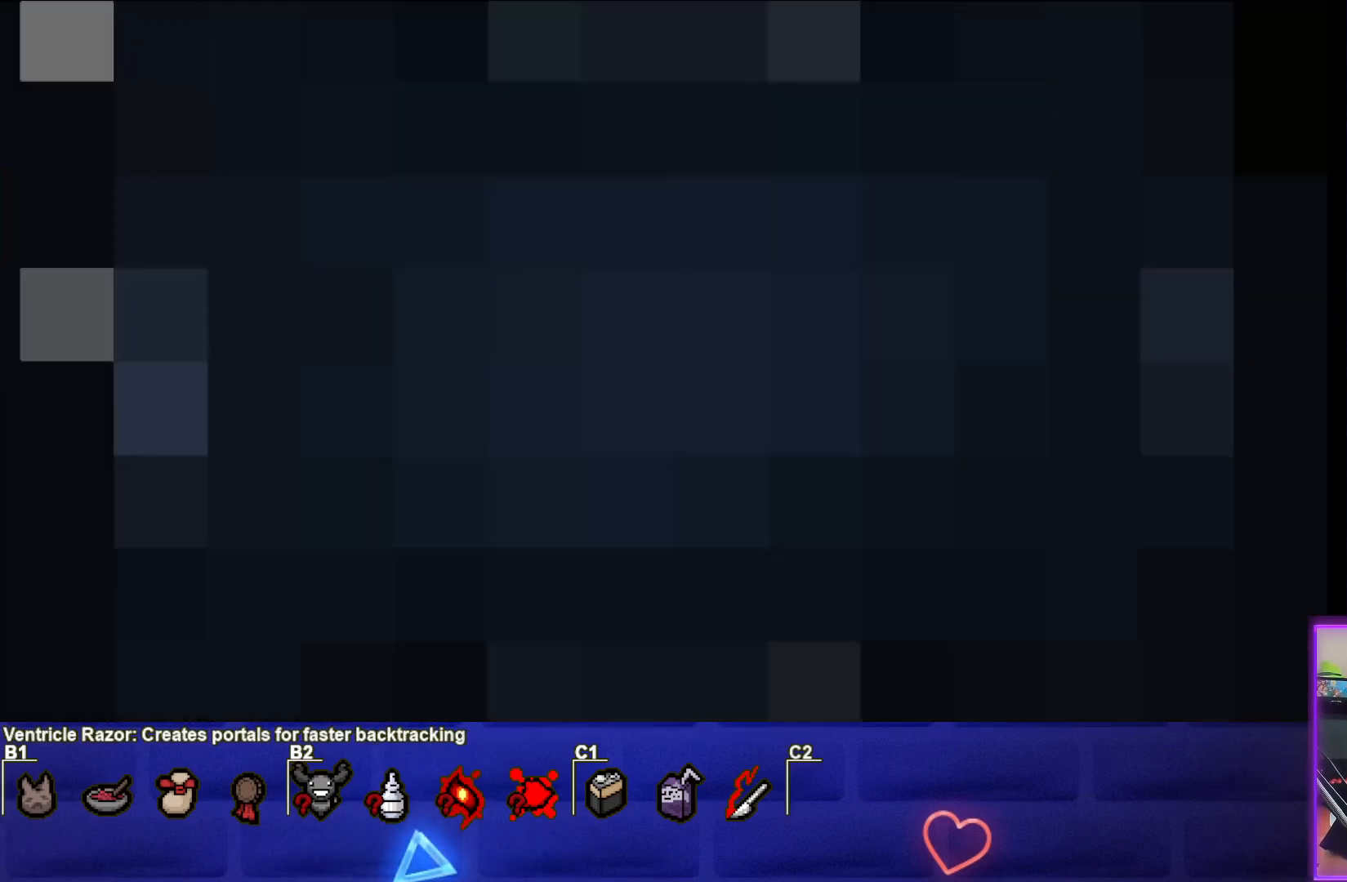
{"buttons": [], "left_stick": "center", "right_stick": "center", "events": []}
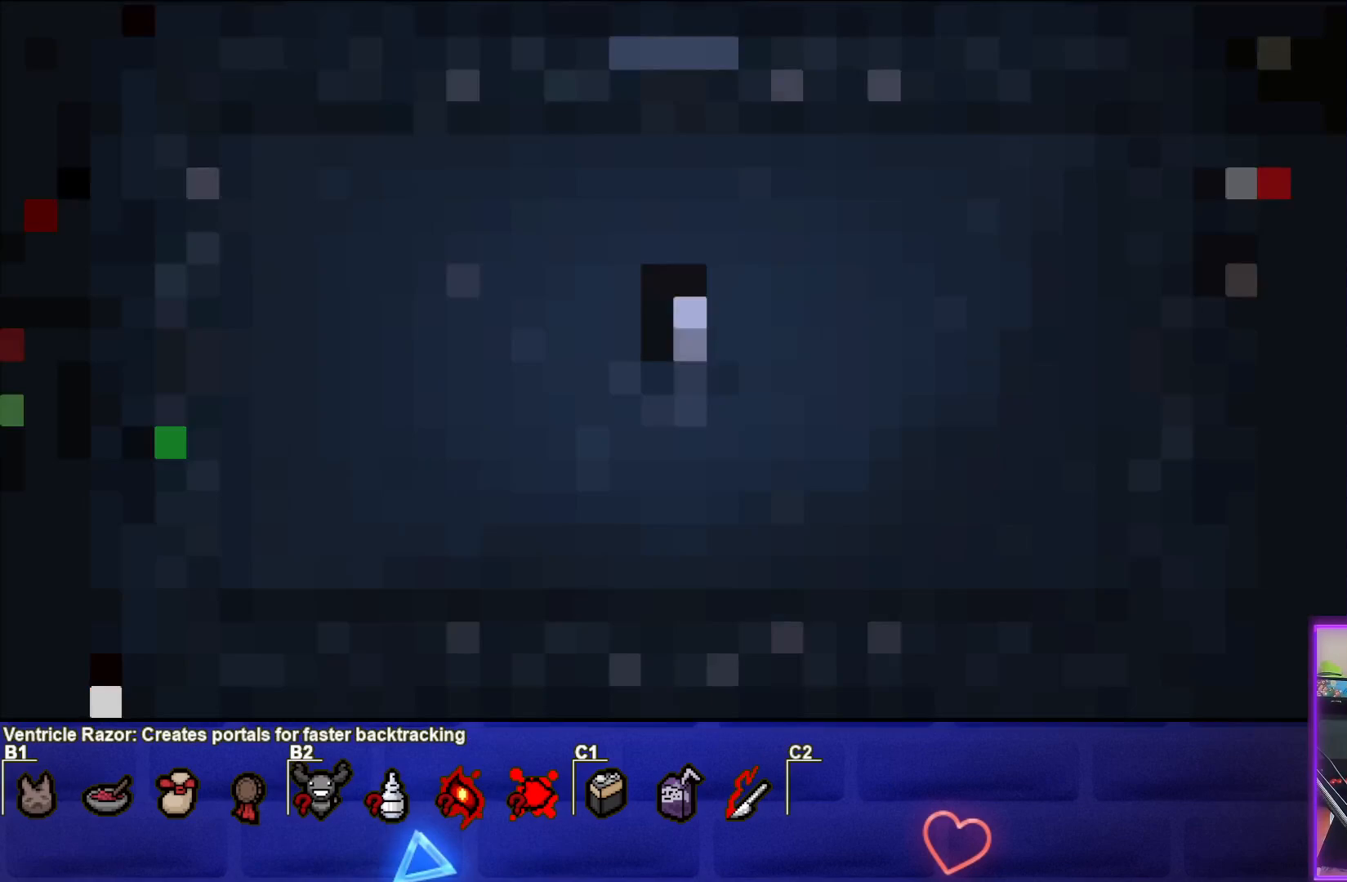
{"buttons": [], "left_stick": "center", "right_stick": "center", "events": []}
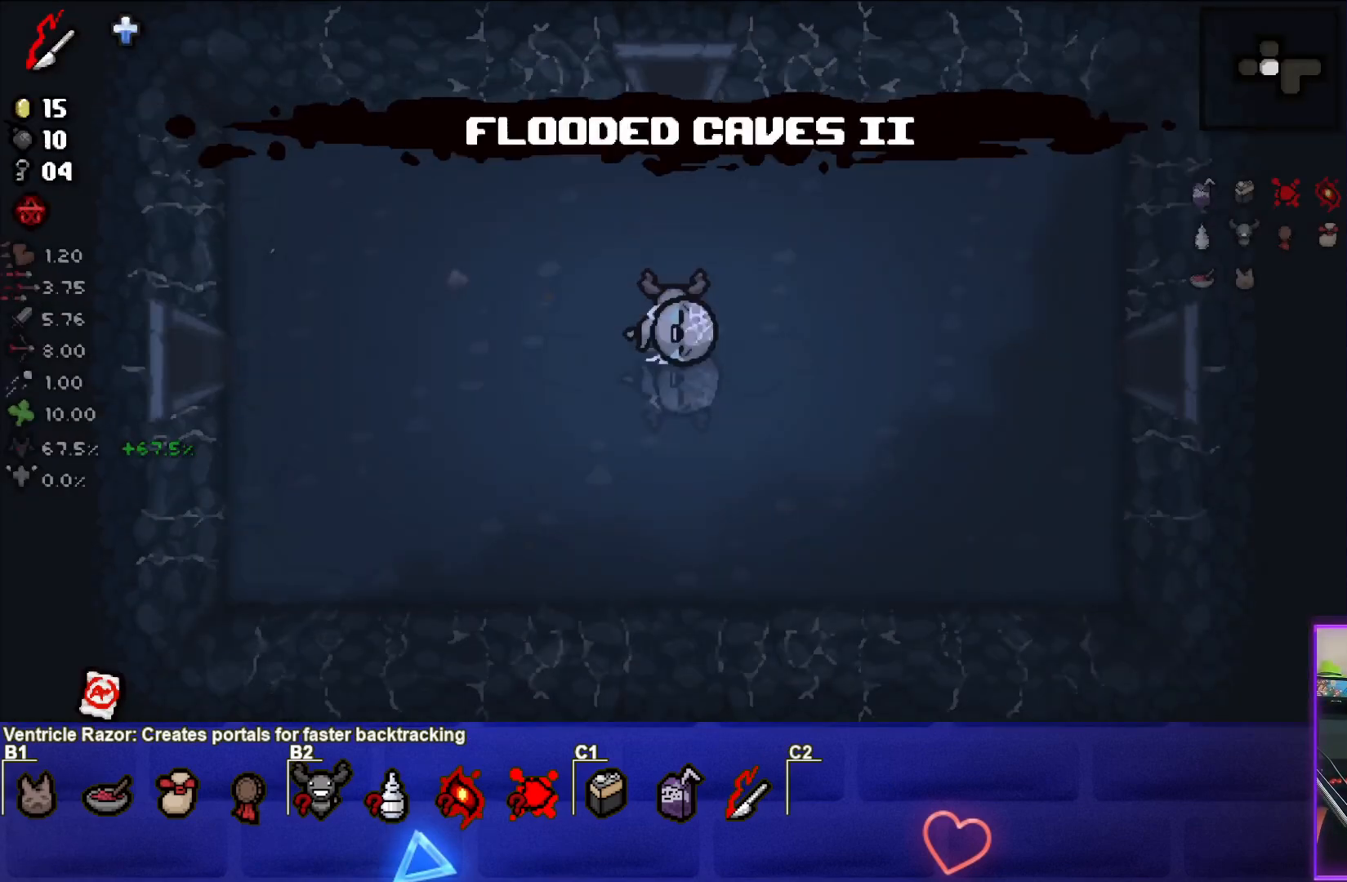
{"buttons": [], "left_stick": "center", "right_stick": "center", "events": []}
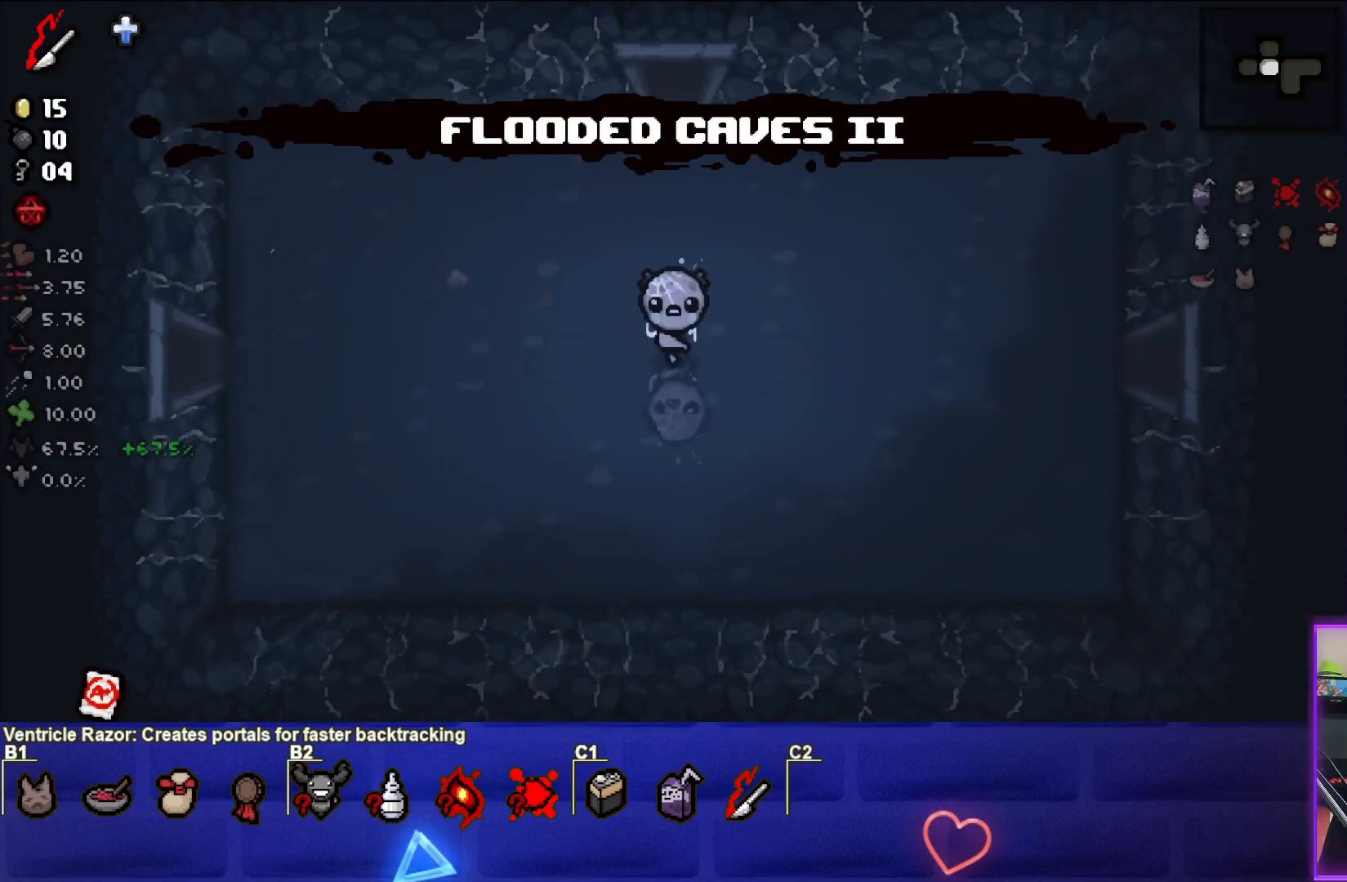
{"buttons": [], "left_stick": "down-right", "right_stick": "center", "events": [[500, "left_stick", "down-right"]]}
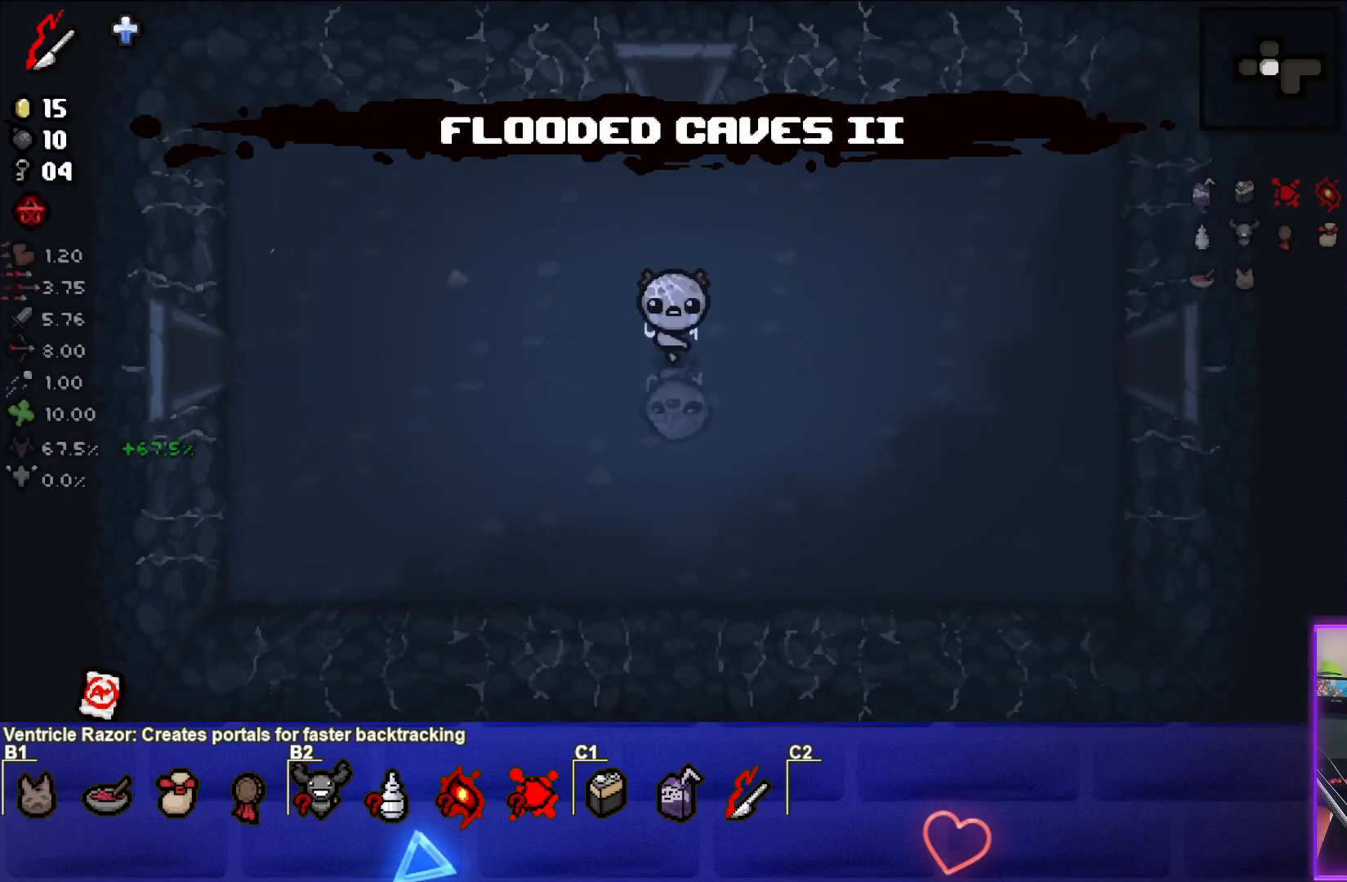
{"buttons": [], "left_stick": "center", "right_stick": "center", "events": [[283, "left_stick", "center"]]}
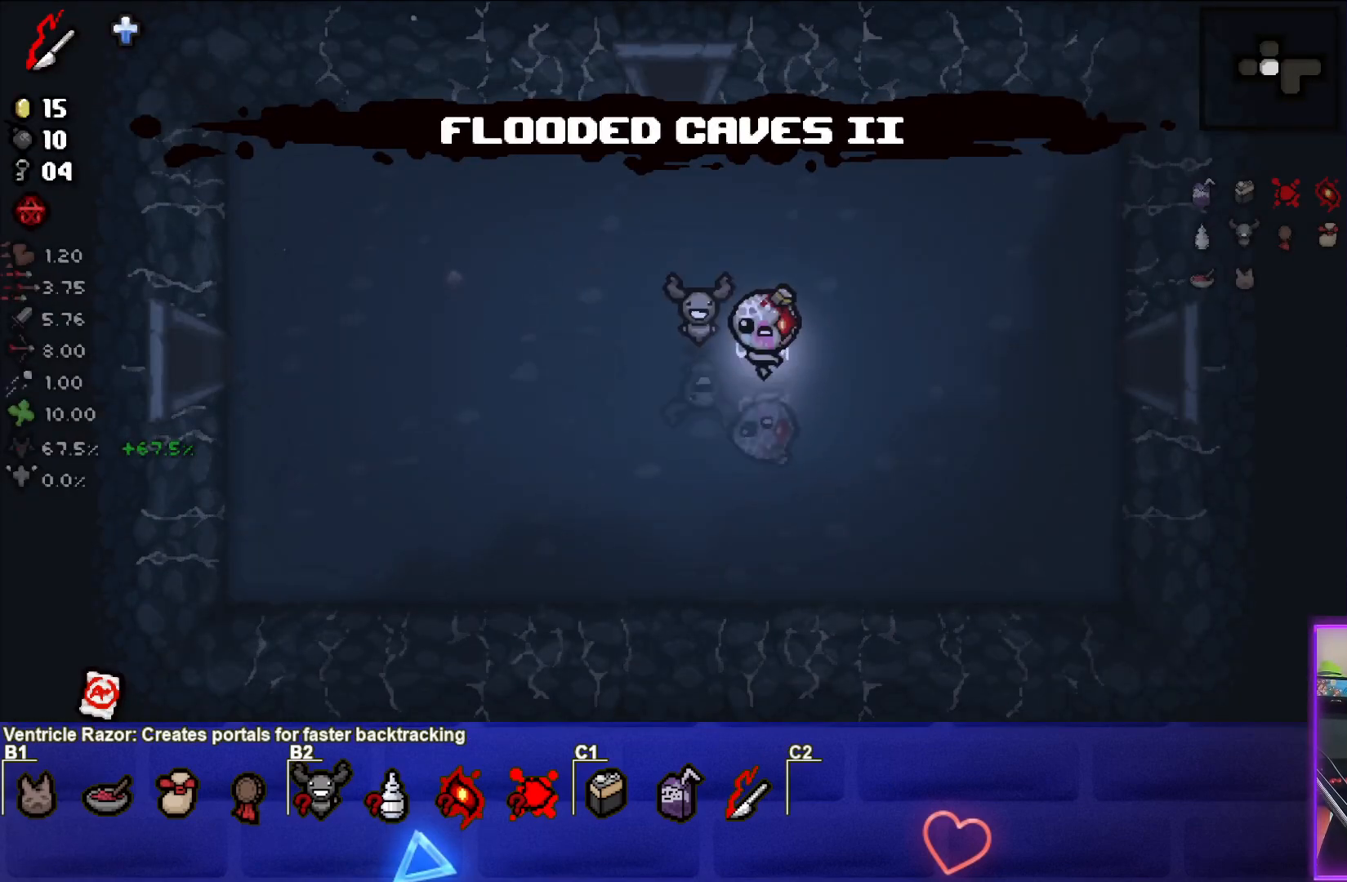
{"buttons": [], "left_stick": "down-left", "right_stick": "center", "events": [[183, "left_stick", "down-left"]]}
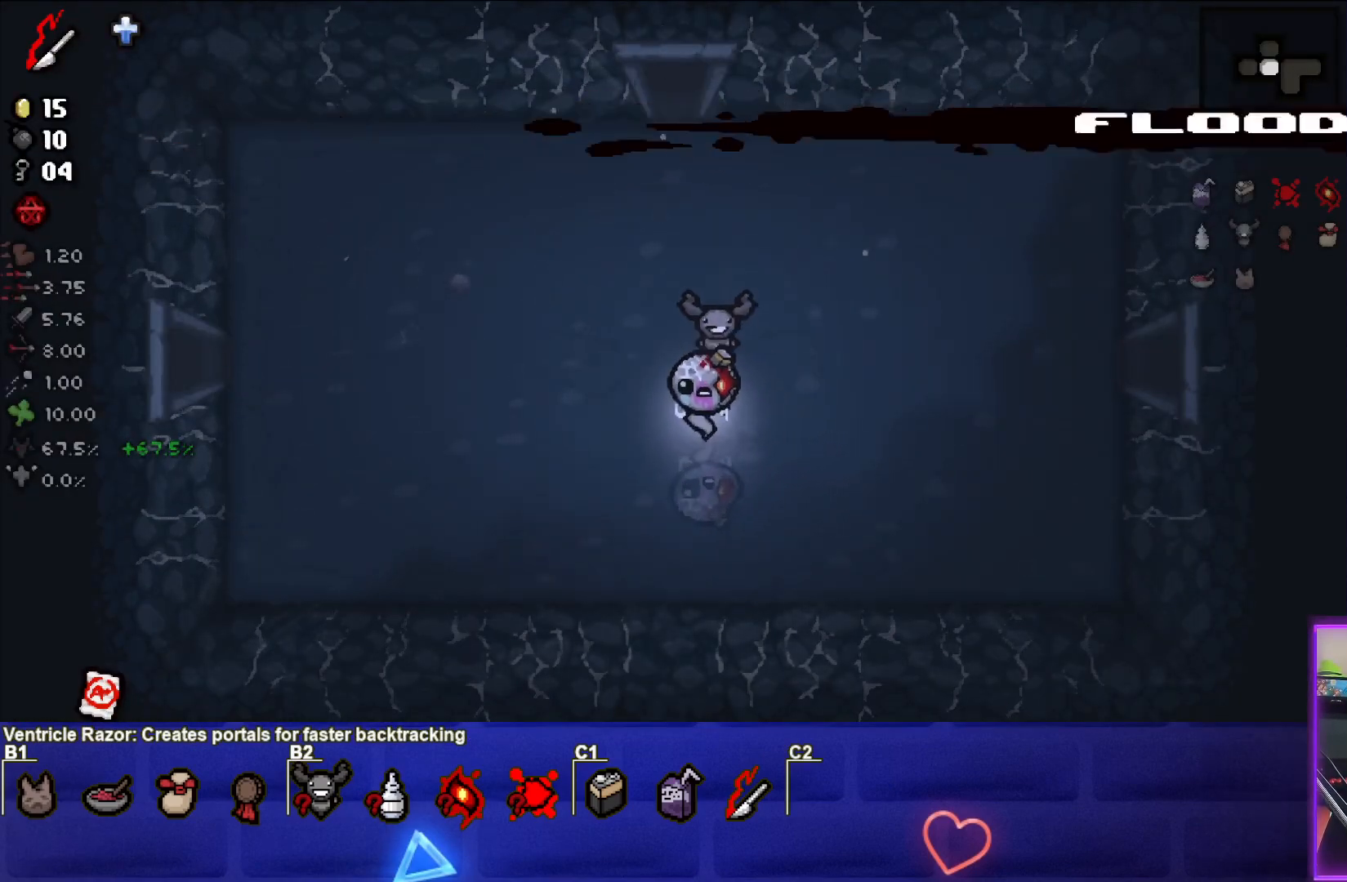
{"buttons": [], "left_stick": "up-right", "right_stick": "center", "events": [[150, "left_stick", "down"], [333, "left_stick", "center"], [500, "left_stick", "up-right"]]}
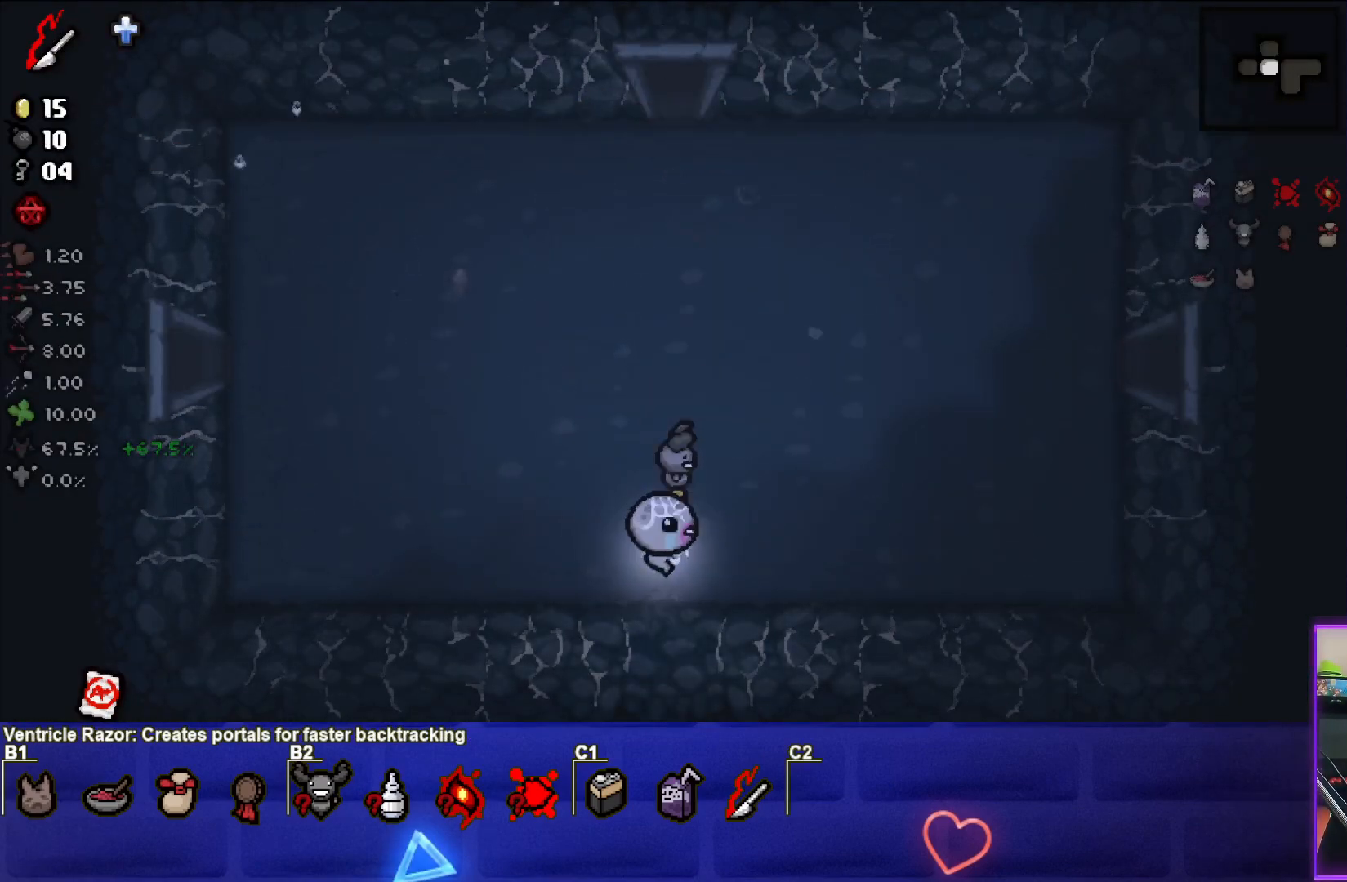
{"buttons": [], "left_stick": "up", "right_stick": "center", "events": [[33, "left_stick", "up"]]}
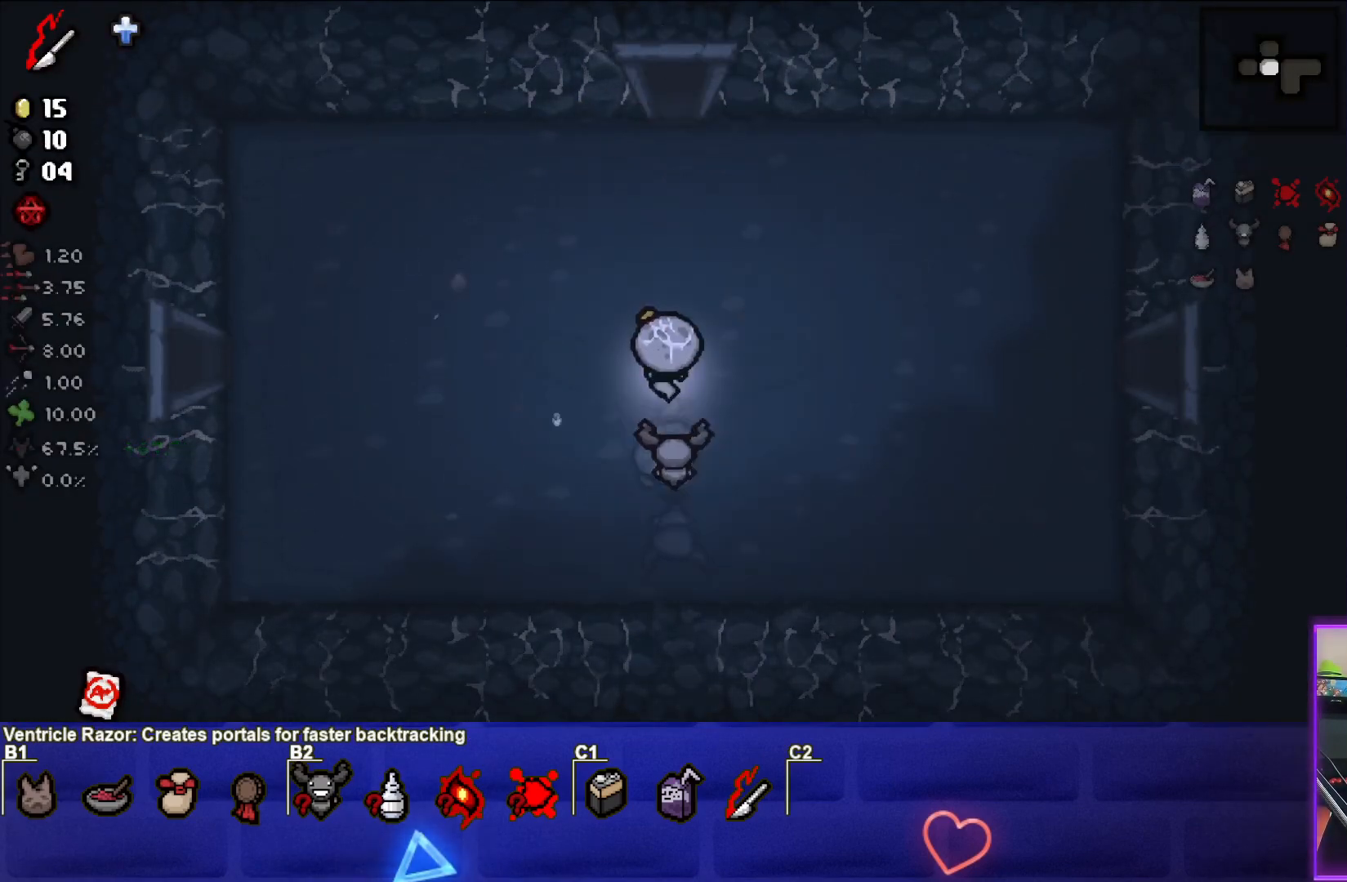
{"buttons": [], "left_stick": "right", "right_stick": "center", "events": [[83, "L2", "down"], [100, "left_stick", "right"], [250, "L2", "up"]]}
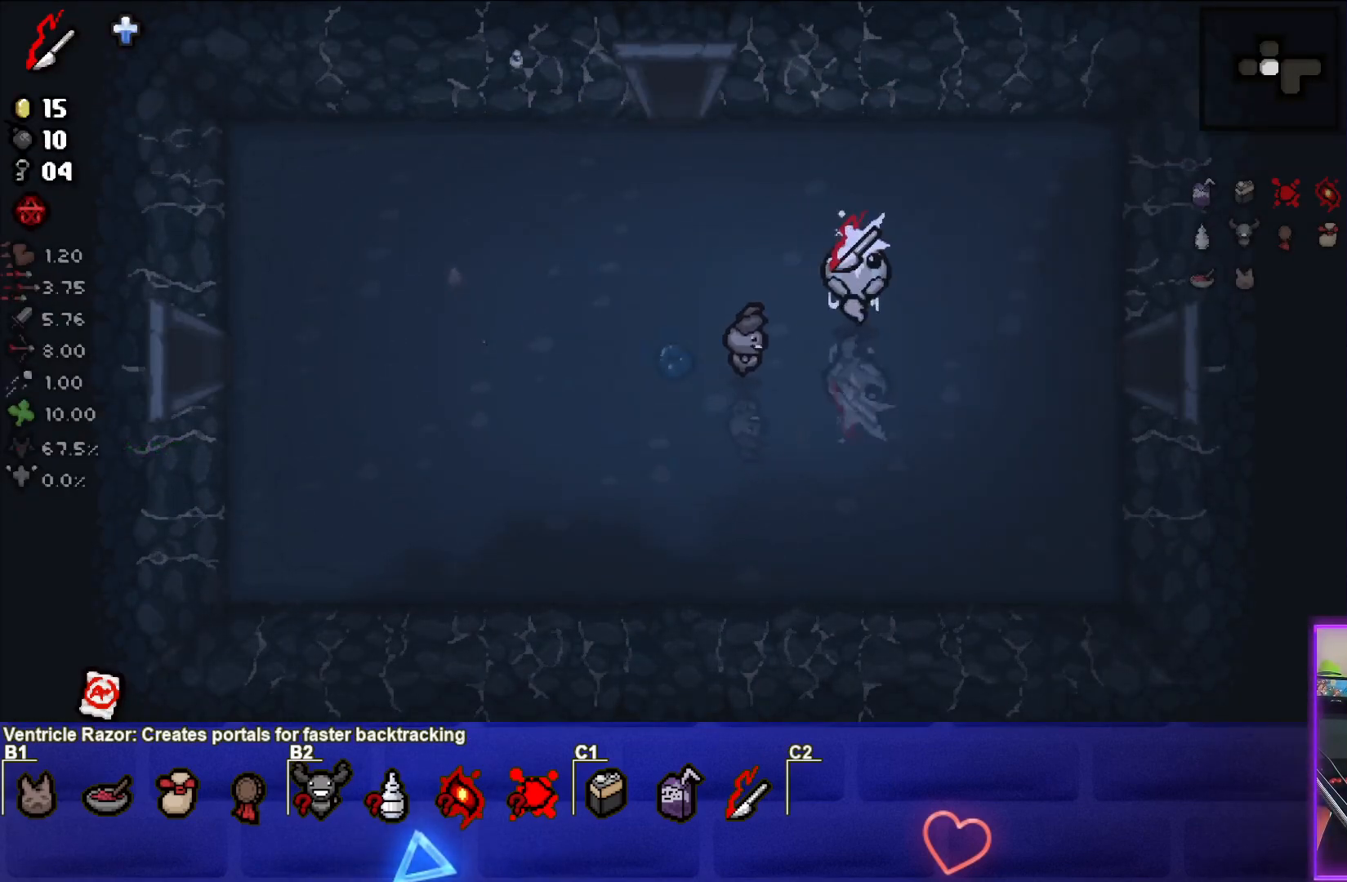
{"buttons": [], "left_stick": "right", "right_stick": "center", "events": []}
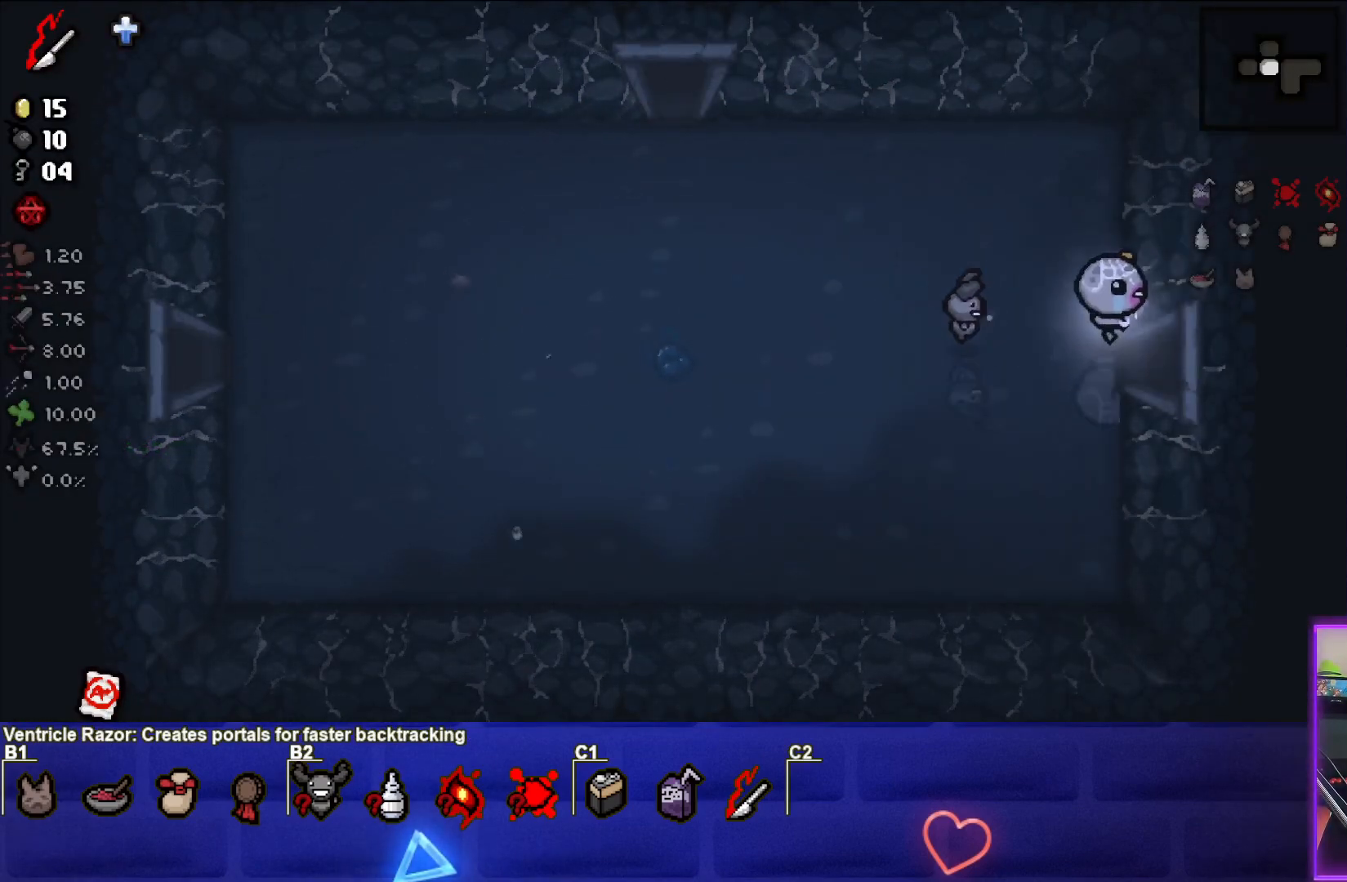
{"buttons": [], "left_stick": "center", "right_stick": "right", "events": [[267, "right_stick", "right"], [283, "left_stick", "center"]]}
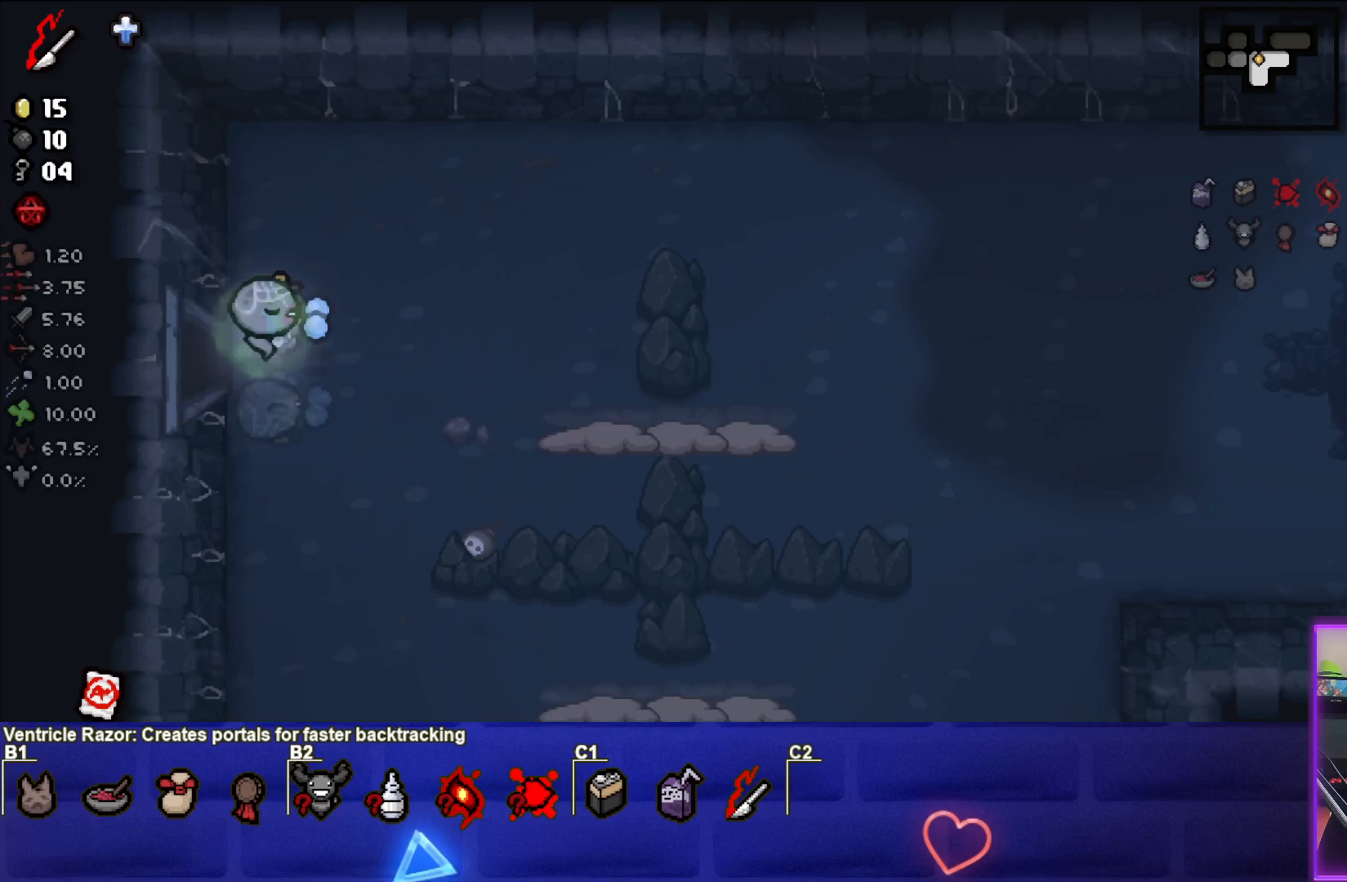
{"buttons": [], "left_stick": "center", "right_stick": "right", "events": [[100, "left_stick", "down-right"], [433, "left_stick", "center"]]}
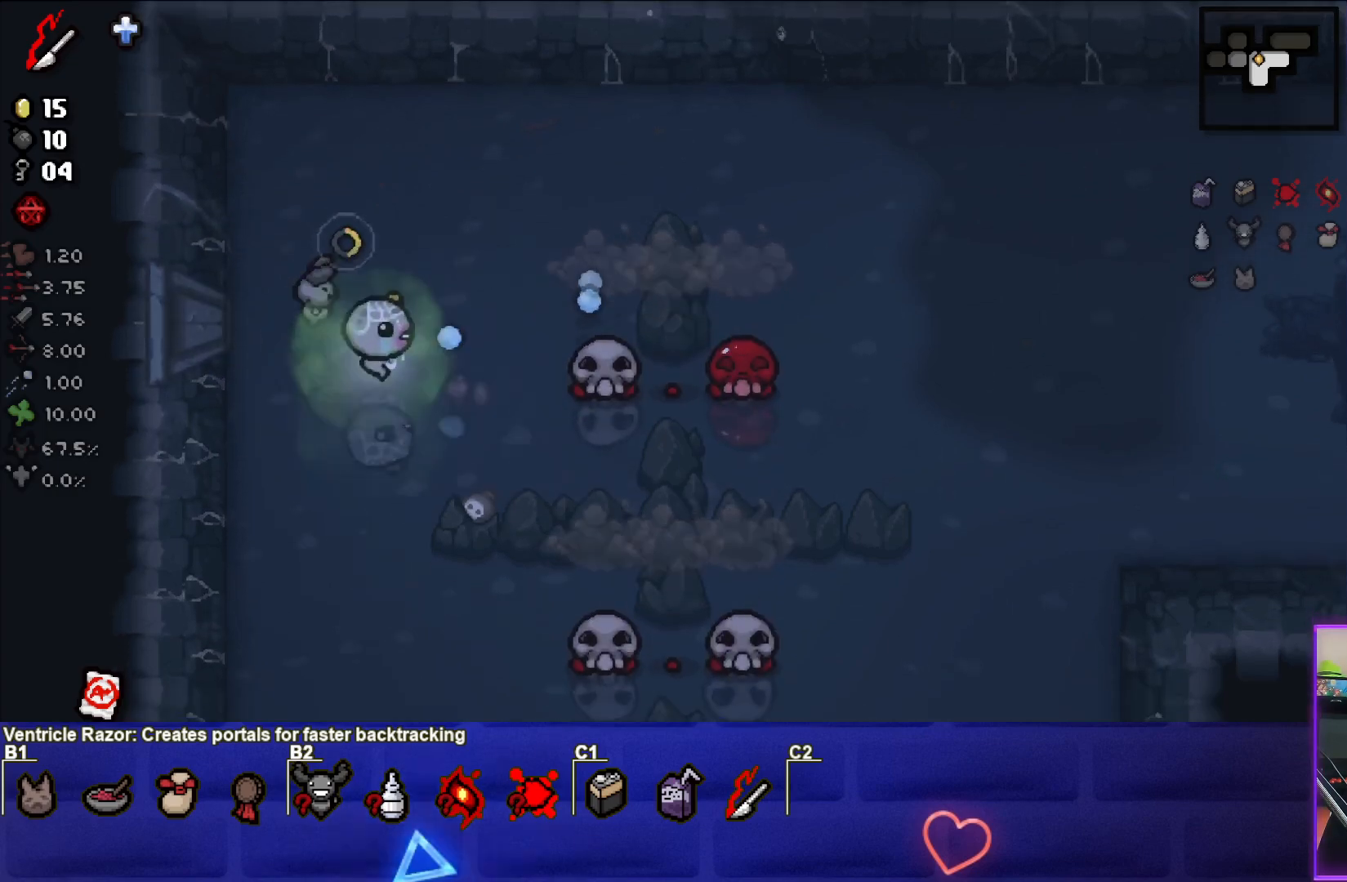
{"buttons": [], "left_stick": "right", "right_stick": "right", "events": [[83, "left_stick", "left"], [300, "left_stick", "center"], [483, "left_stick", "right"]]}
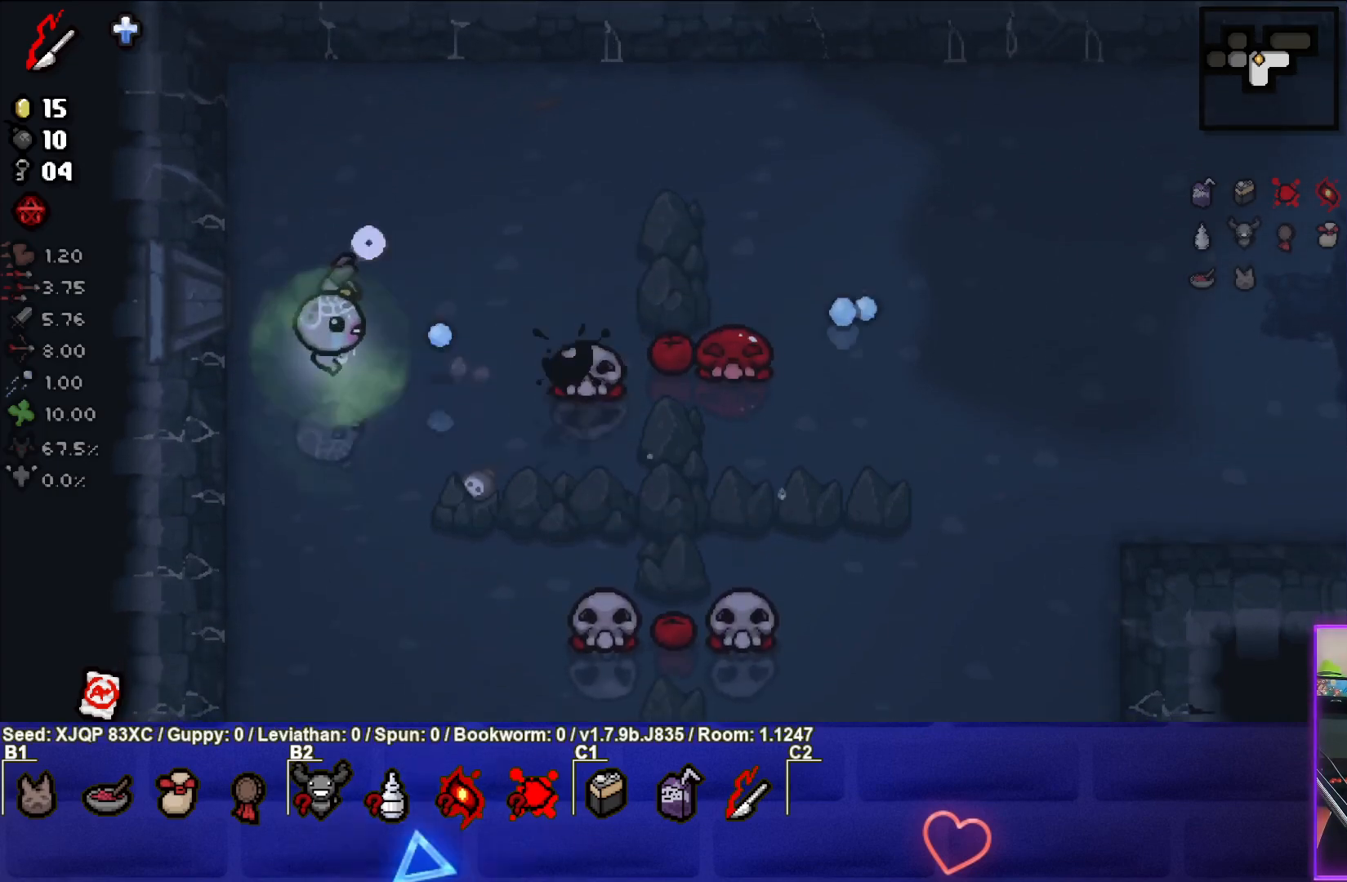
{"buttons": [], "left_stick": "left", "right_stick": "right", "events": [[183, "left_stick", "left"], [317, "left_stick", "center"], [467, "left_stick", "left"]]}
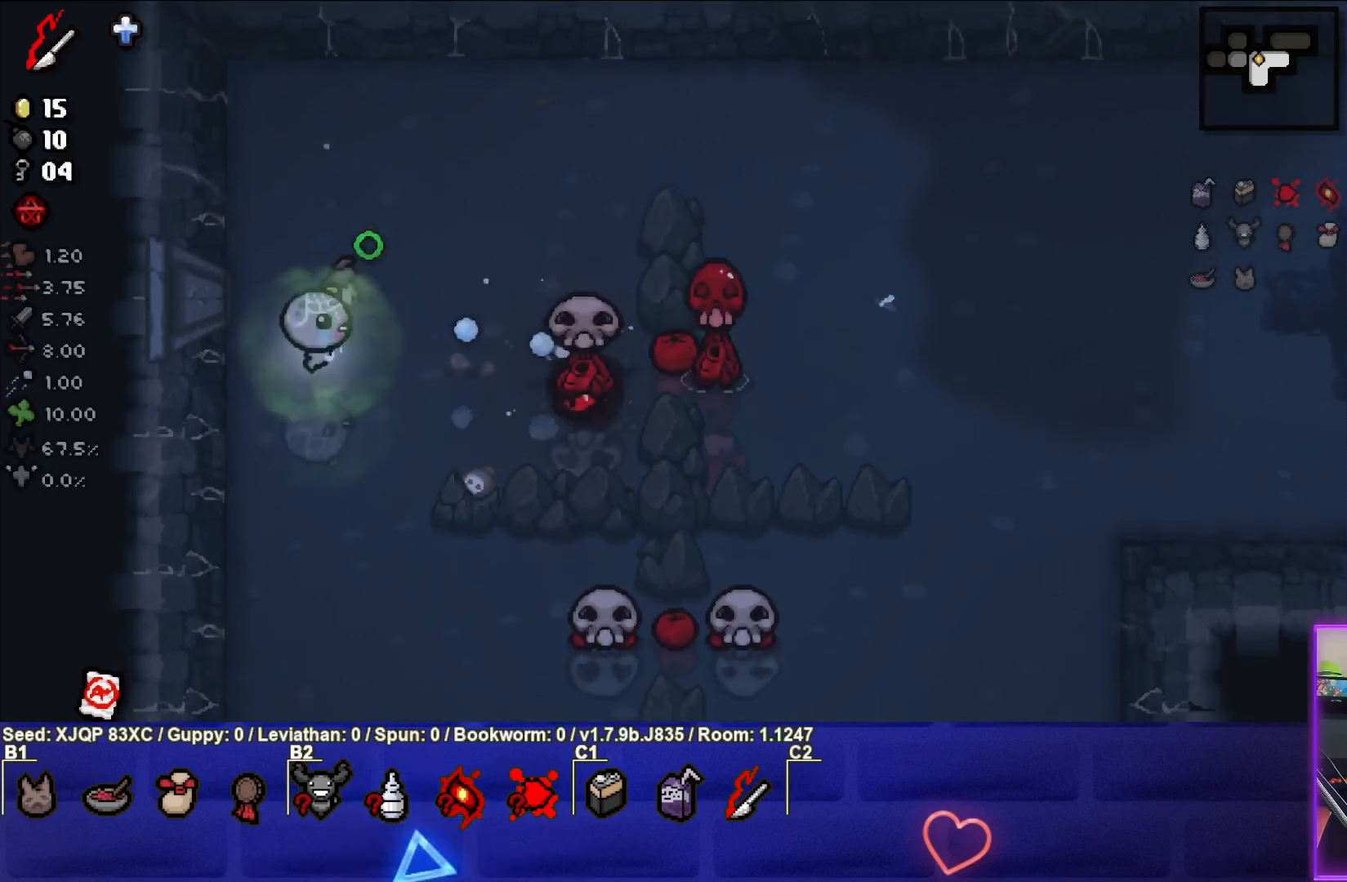
{"buttons": [], "left_stick": "down", "right_stick": "center", "events": [[67, "left_stick", "center"], [133, "left_stick", "down"], [450, "right_stick", "center"]]}
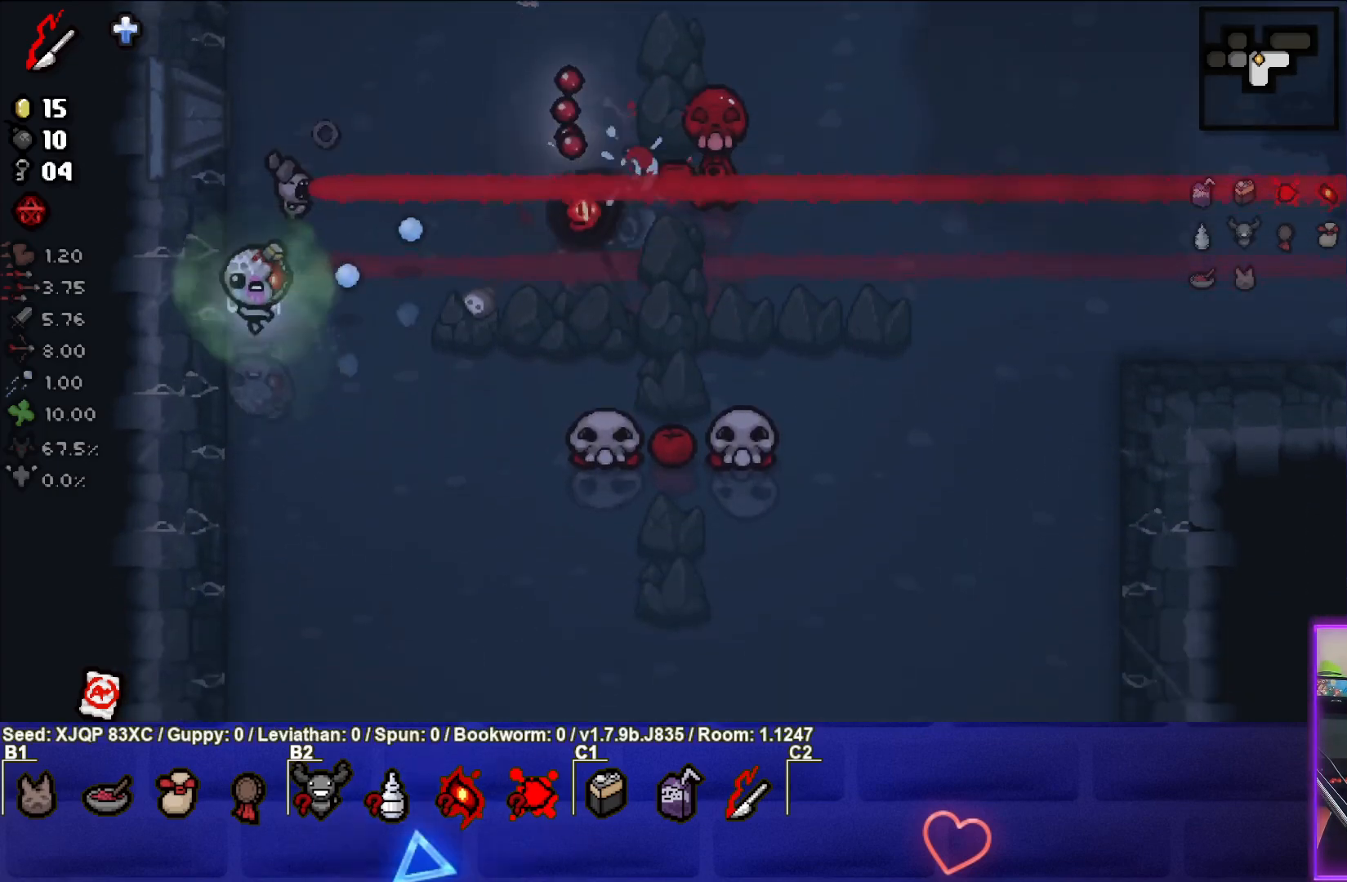
{"buttons": ["CIRCLE"], "left_stick": "left", "right_stick": "center", "events": [[150, "left_stick", "down-right"], [400, "CIRCLE", "down"], [400, "left_stick", "center"], [500, "left_stick", "left"]]}
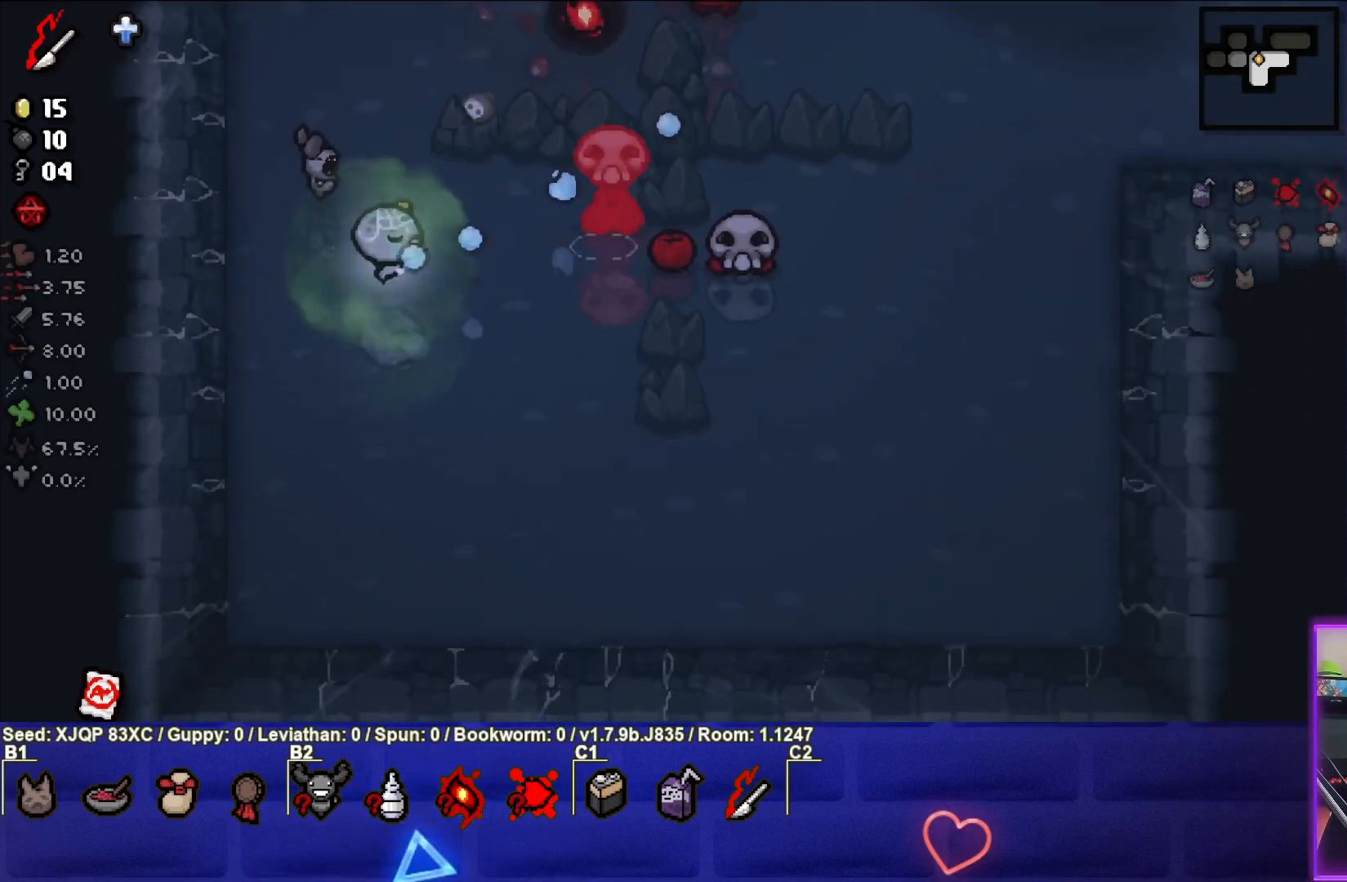
{"buttons": [], "left_stick": "down-right", "right_stick": "center", "events": [[167, "left_stick", "down"], [300, "left_stick", "down-right"], [400, "CIRCLE", "up"]]}
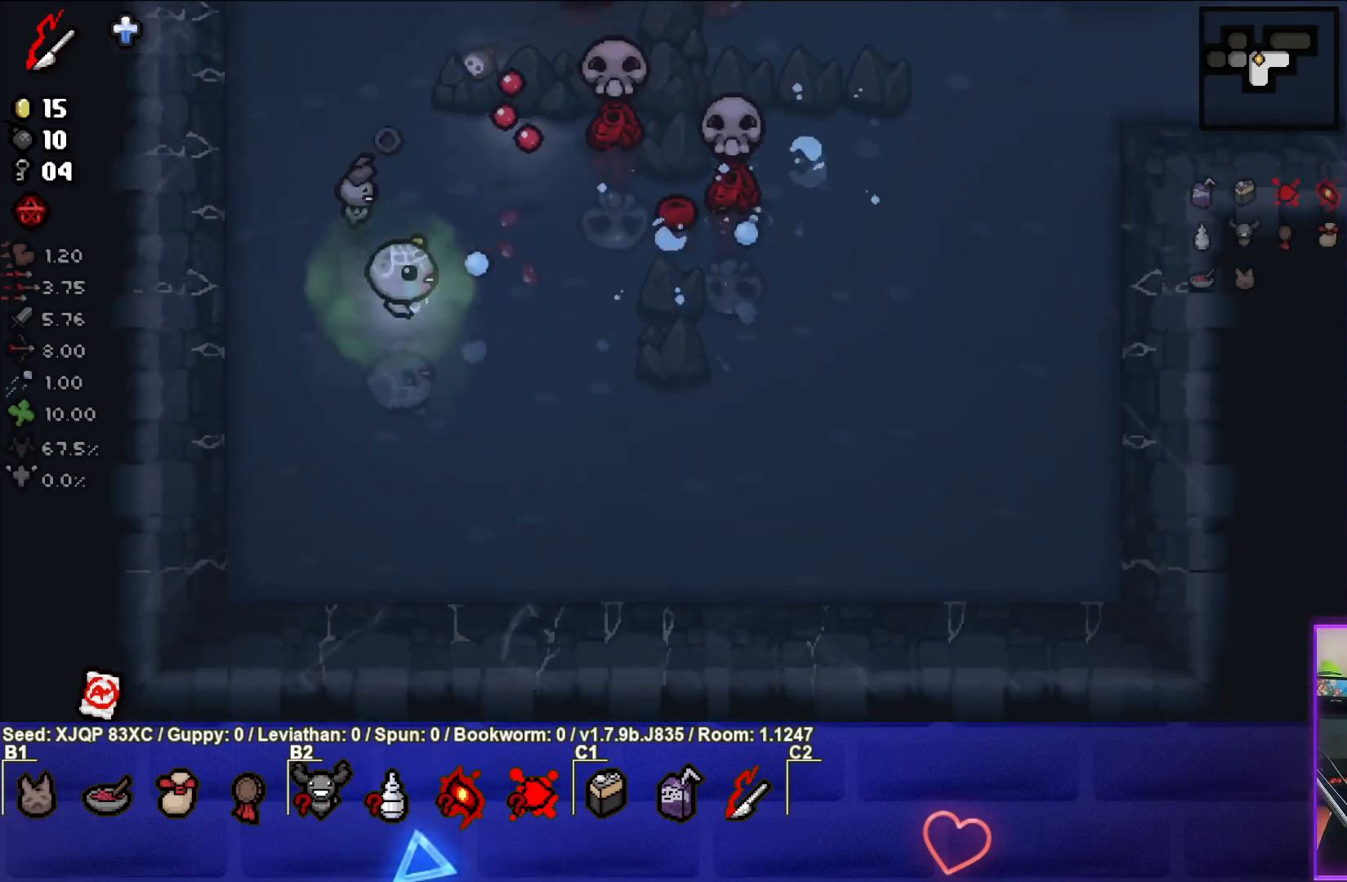
{"buttons": ["TRIANGLE"], "left_stick": "down", "right_stick": "center", "events": [[267, "left_stick", "up-right"], [317, "TRIANGLE", "down"], [467, "left_stick", "down"]]}
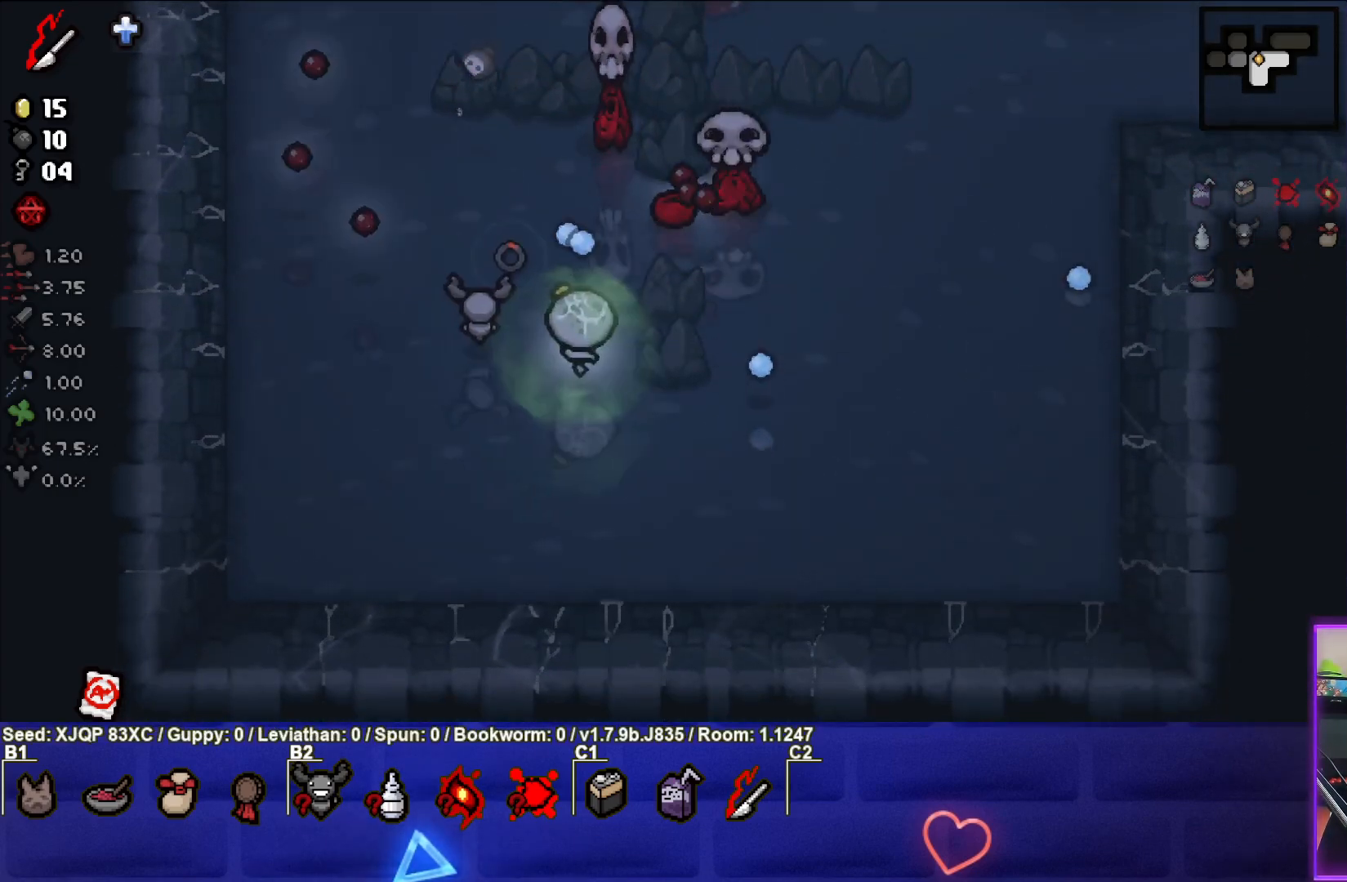
{"buttons": [], "left_stick": "right", "right_stick": "center", "events": [[133, "left_stick", "down-right"], [217, "TRIANGLE", "up"], [433, "left_stick", "right"]]}
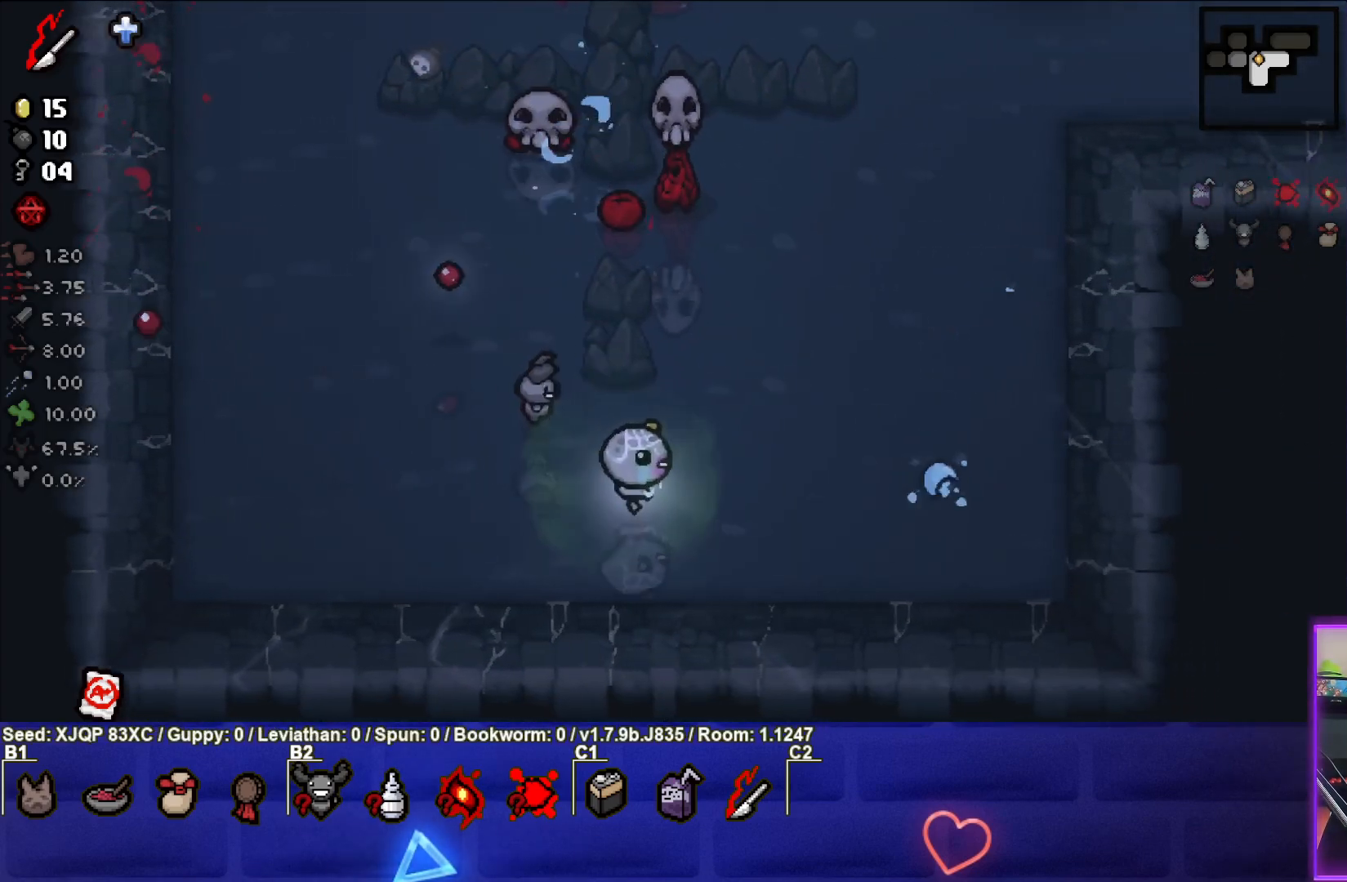
{"buttons": [], "left_stick": "center", "right_stick": "center", "events": [[167, "left_stick", "up"], [350, "left_stick", "center"]]}